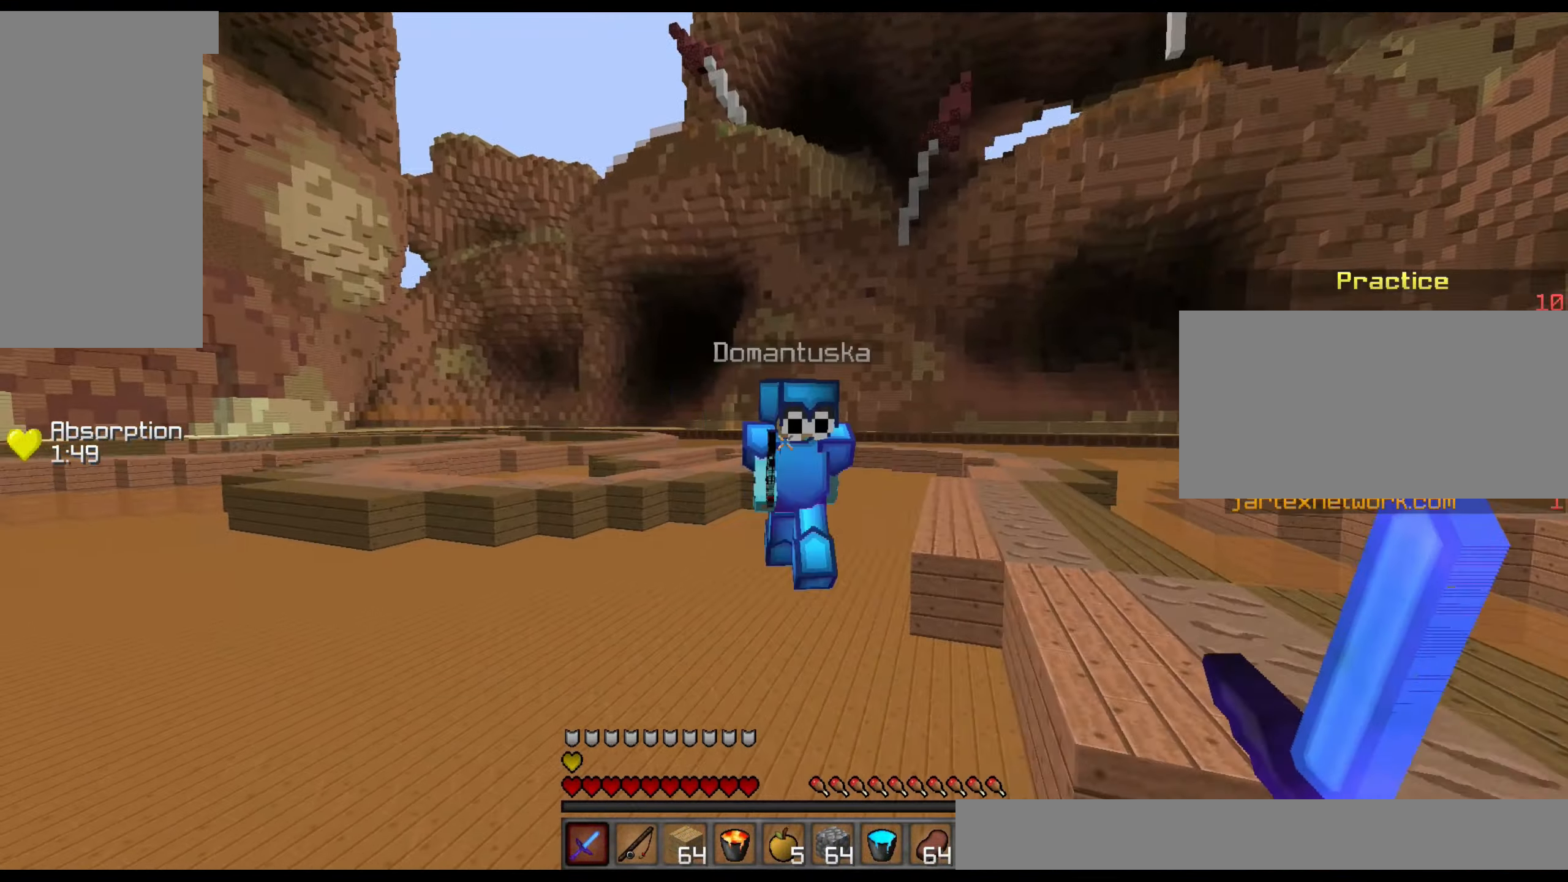
Gameplay with keyboard and mouse; each line is a JSON object with the keys and mouse buttons held at the frame after it. "events" lists presses ("down") and releases ("up") of "a", "d", "s", "sneak", "w", "mouse_left" and "mouse_right" between this image and that frame as [ms after this image, input, new state], when the widget could be followed in between. "mouse_left", "mouse_right" = the "left", "right" buttons of the "mouse" list. No other keys are recorded. Fast repeated clicks can show as one long hold. Mouse movement is not recorded. Key names are as the overlay labels them; some are game actions (e.g. jump) rather than physical keys.
{"keys": ["a", "s"], "mouse": [], "events": [[84, "mouse_left", "up"], [134, "mouse_left", "down"], [234, "mouse_left", "up"], [300, "mouse_left", "down"], [334, "mouse_left", "up"], [334, "w", "up"], [434, "mouse_left", "down"], [434, "s", "down"], [484, "mouse_left", "up"]]}
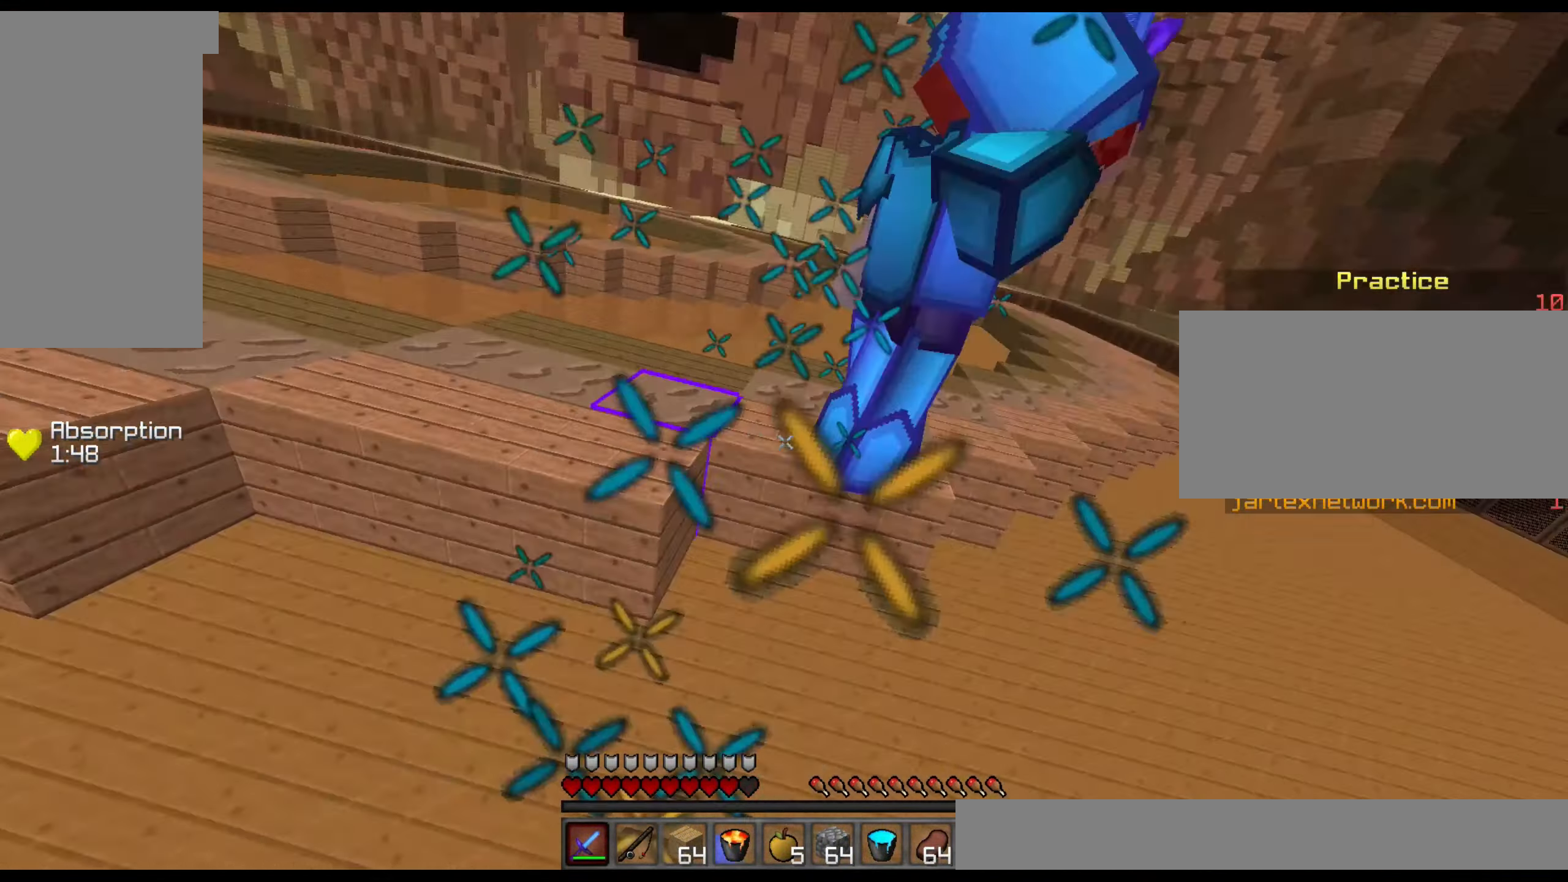
{"keys": ["w"], "mouse": [], "events": [[34, "mouse_left", "down"], [84, "a", "up"], [134, "mouse_left", "up"], [184, "mouse_left", "down"], [300, "mouse_left", "up"], [484, "s", "up"], [484, "w", "down"]]}
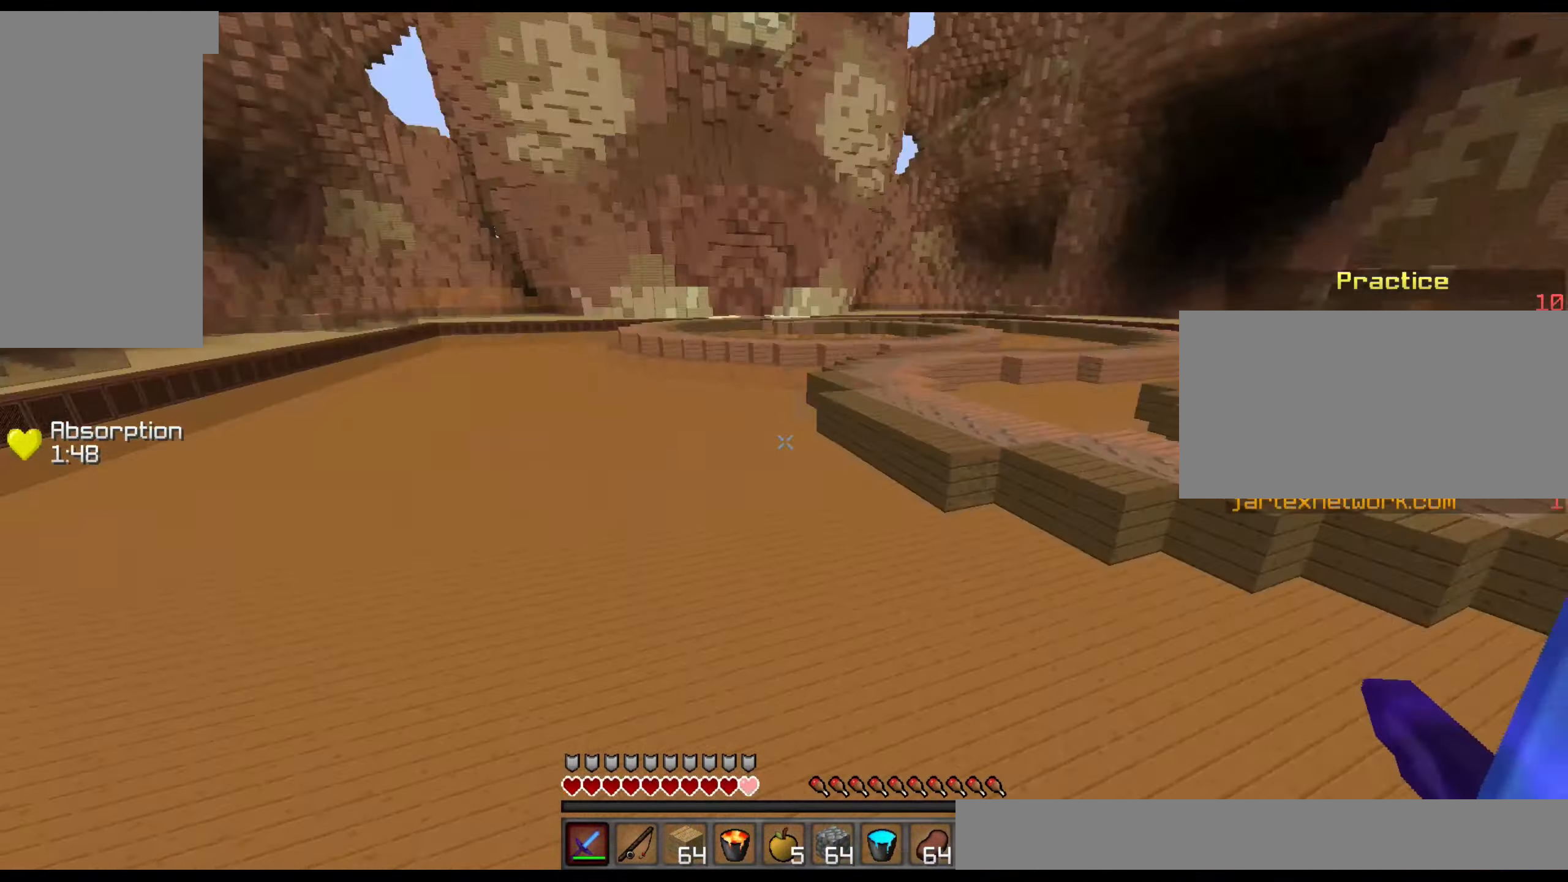
{"keys": ["w"], "mouse": [], "events": []}
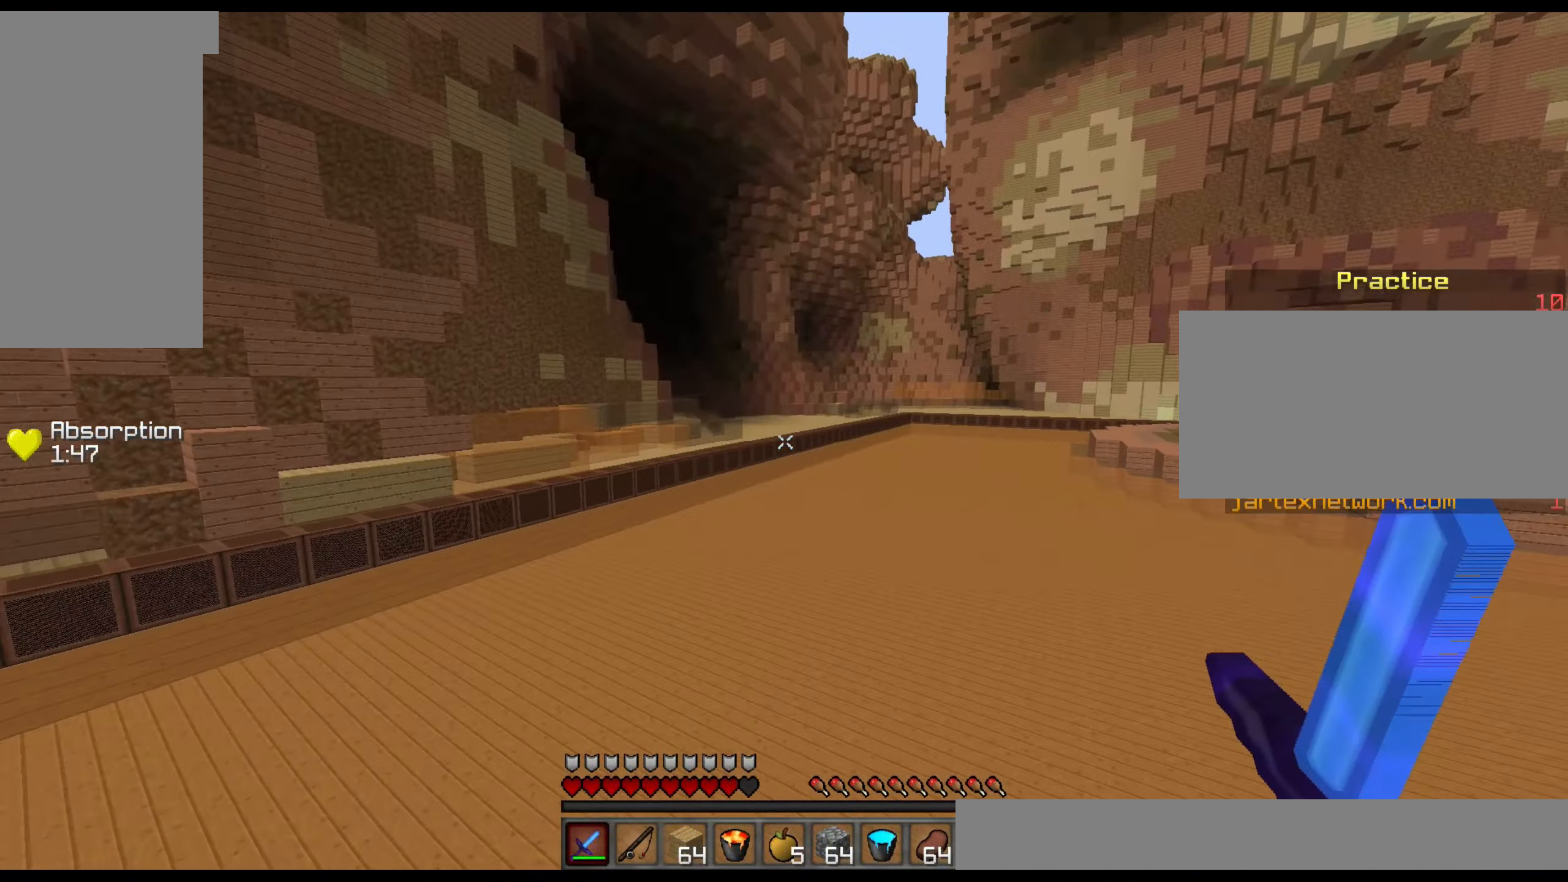
{"keys": ["w"], "mouse": [], "events": []}
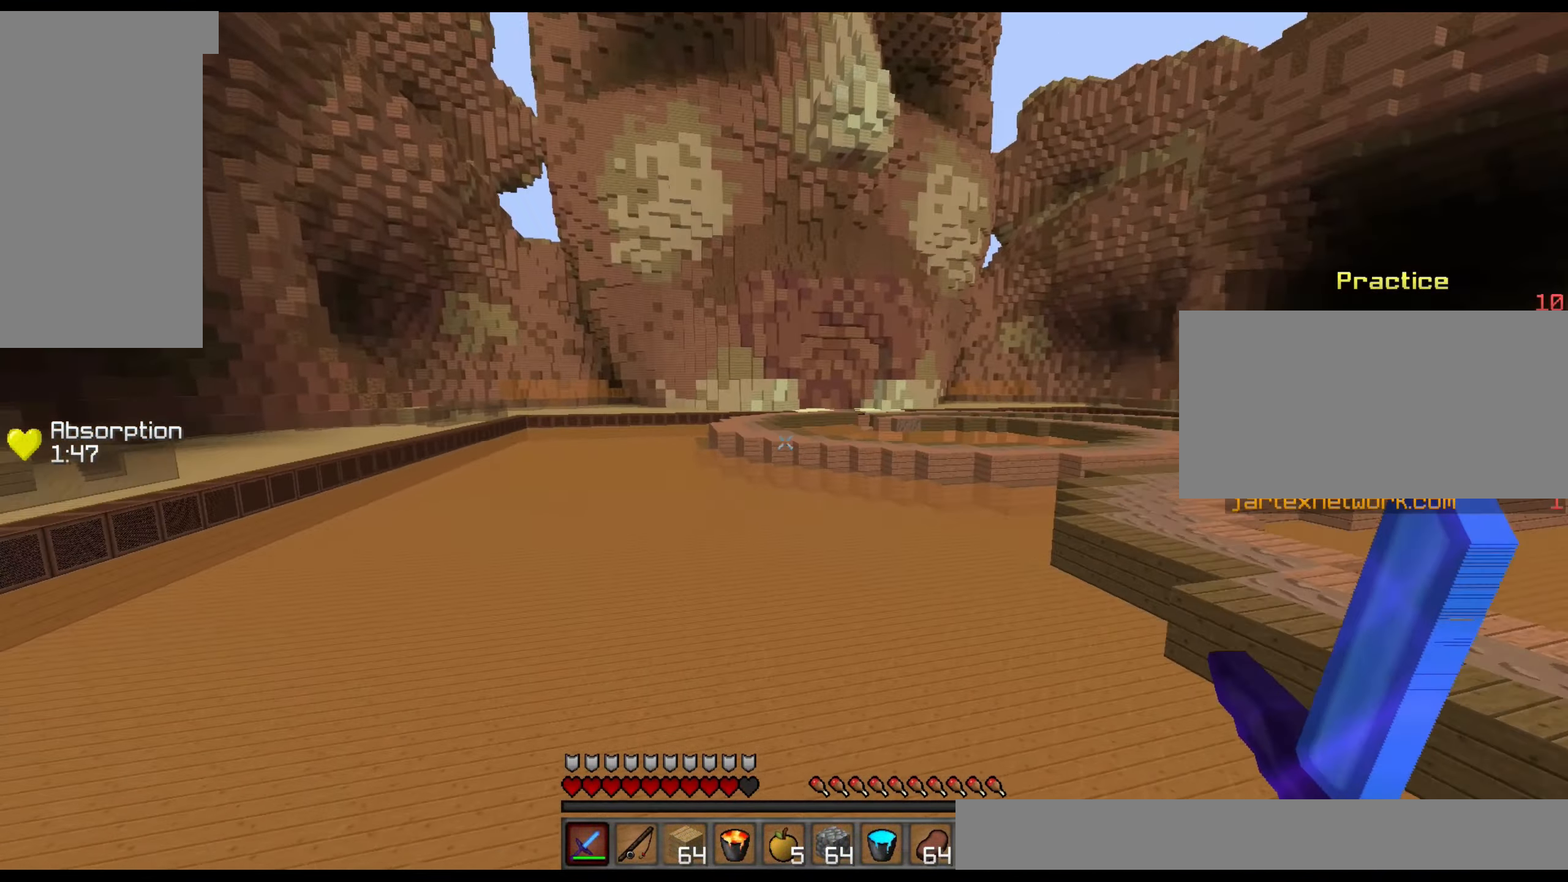
{"keys": ["w"], "mouse": [], "events": []}
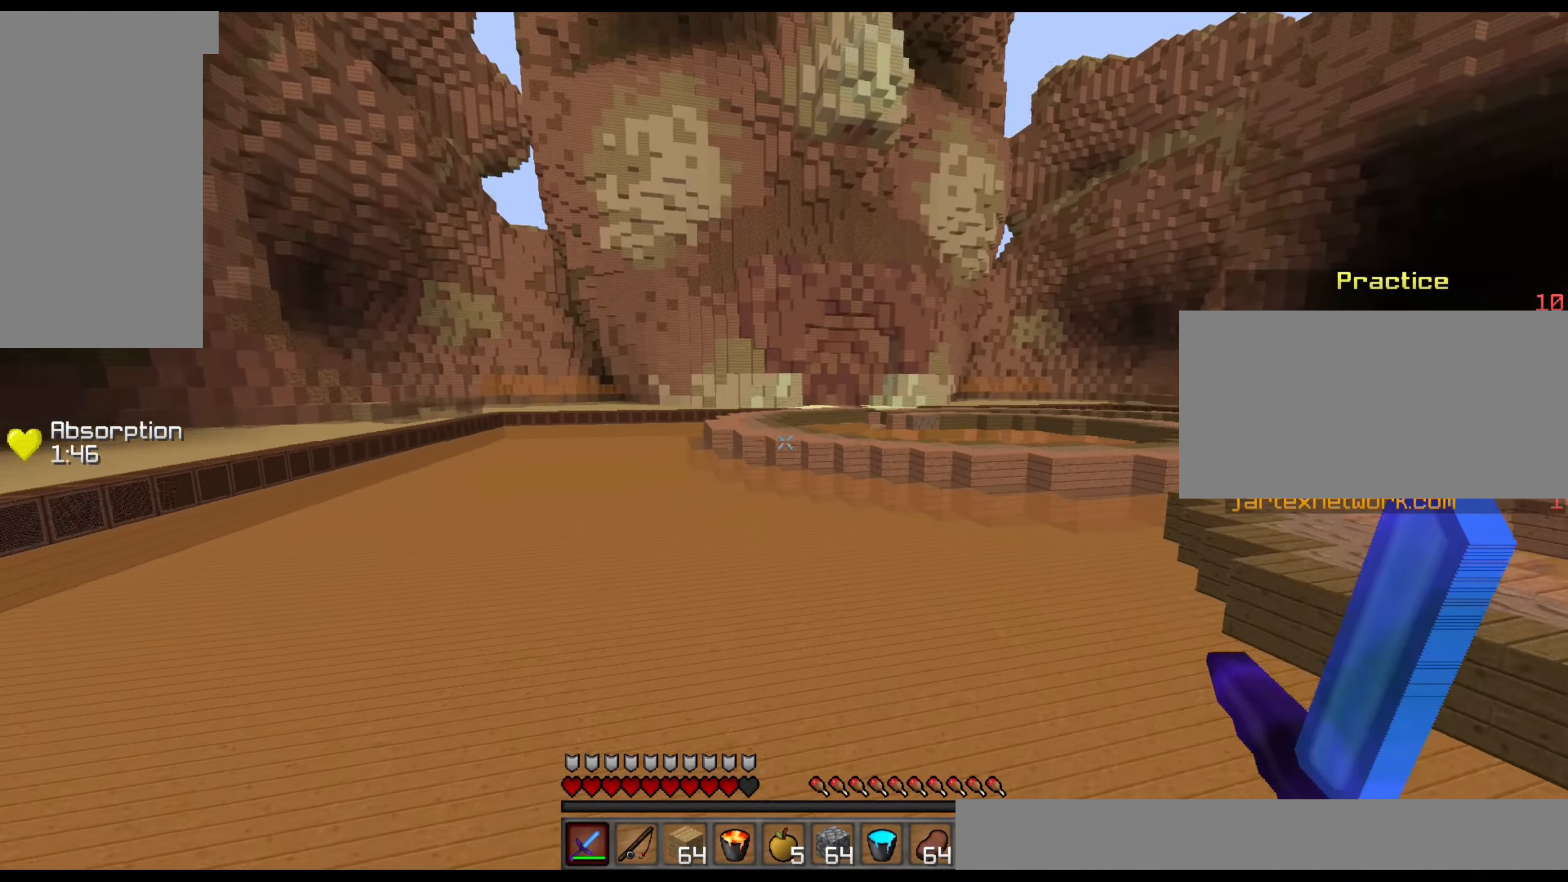
{"keys": ["w"], "mouse": [], "events": []}
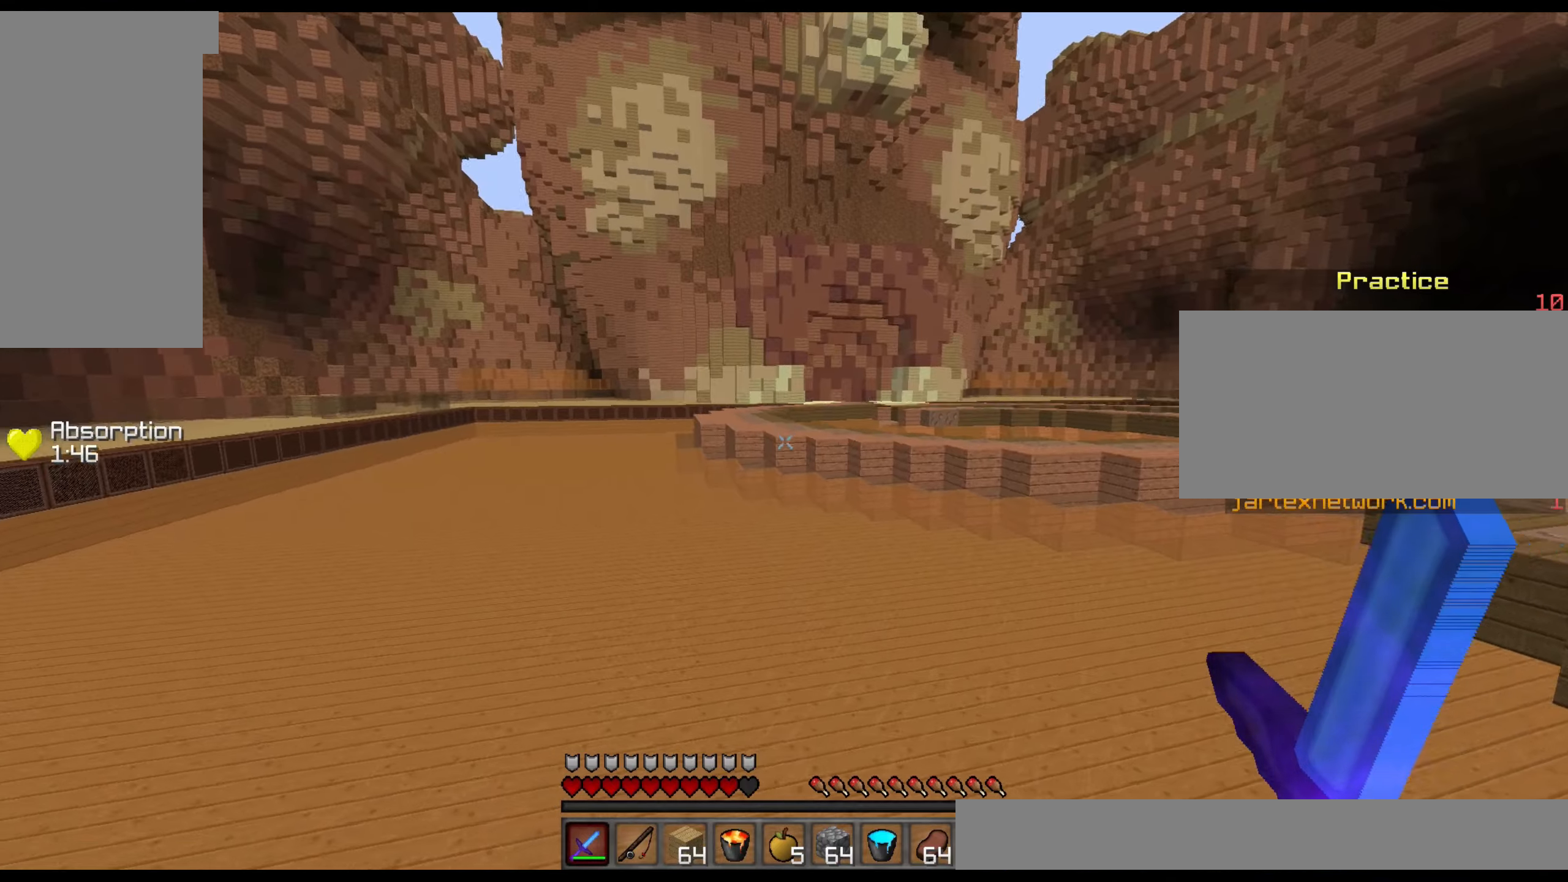
{"keys": ["w"], "mouse": [], "events": []}
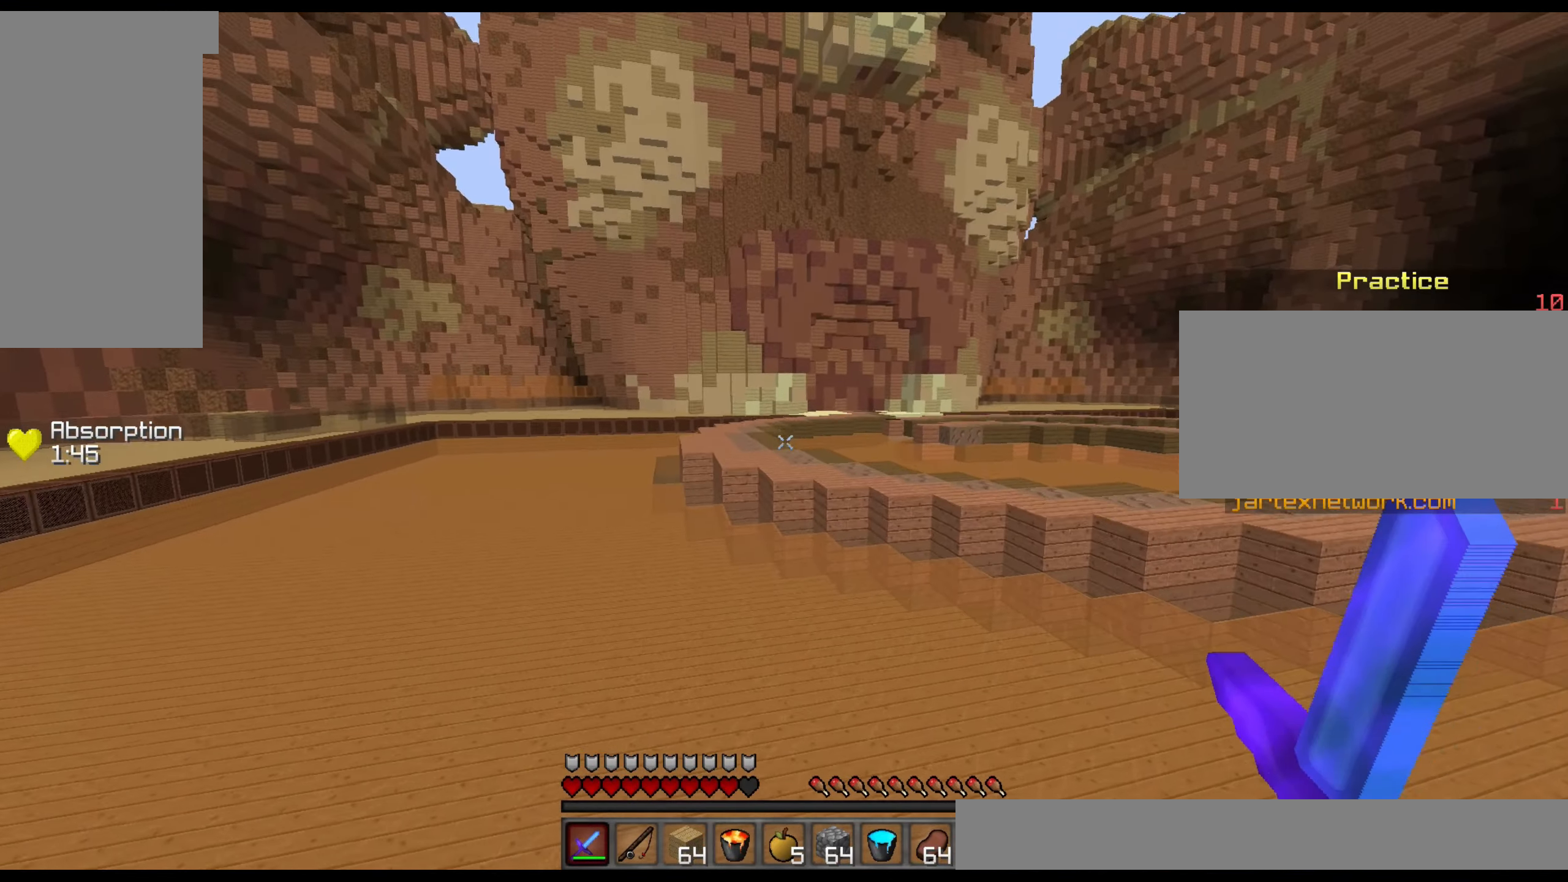
{"keys": ["a", "w"], "mouse": [], "events": [[383, "a", "down"]]}
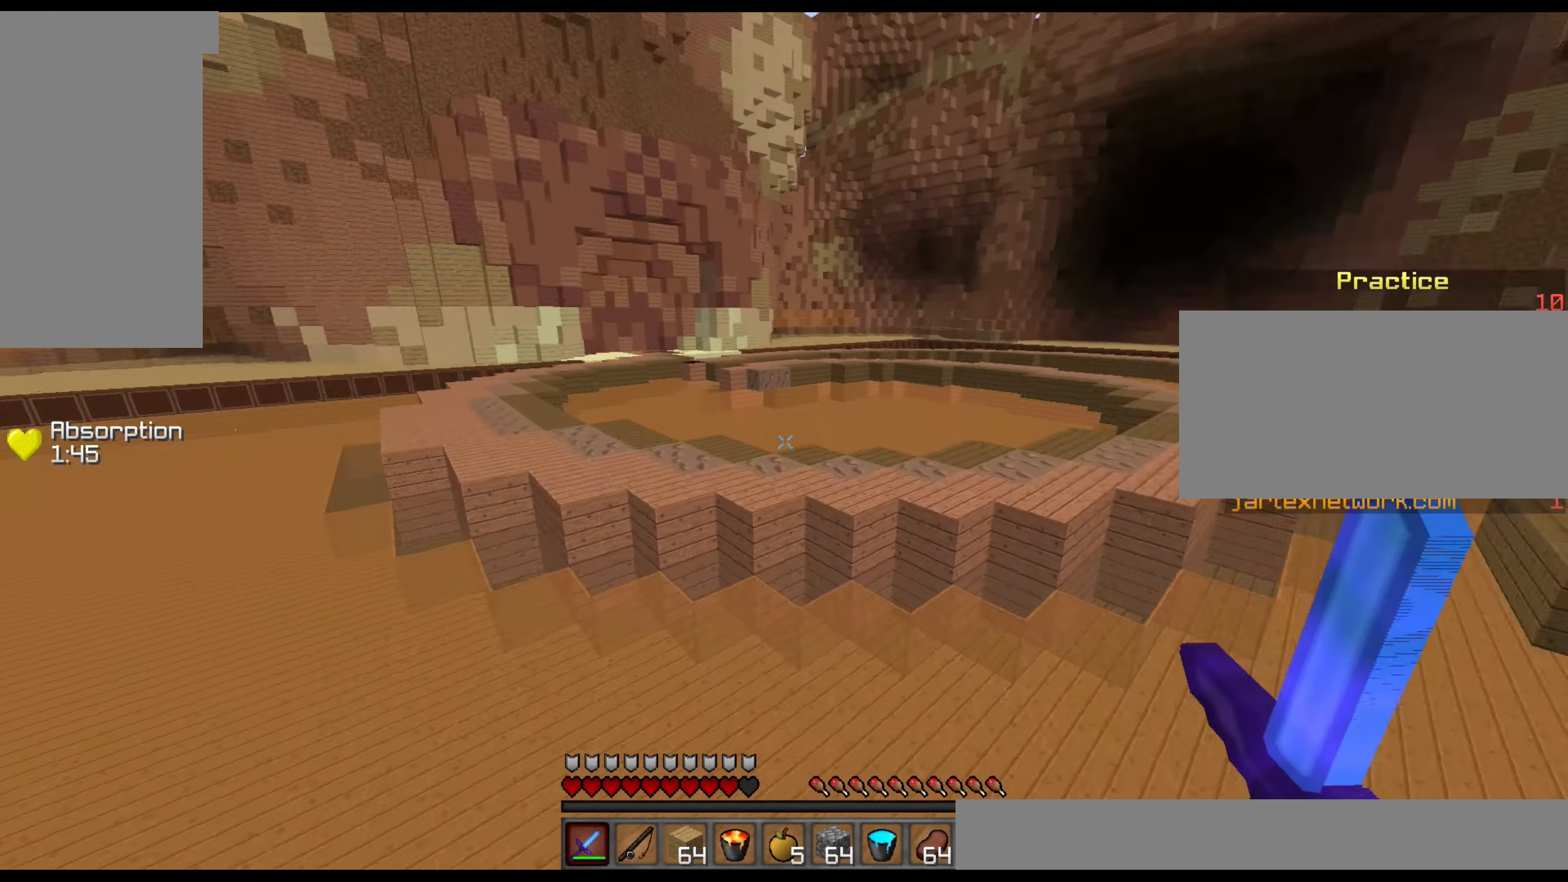
{"keys": ["a", "w"], "mouse": [], "events": []}
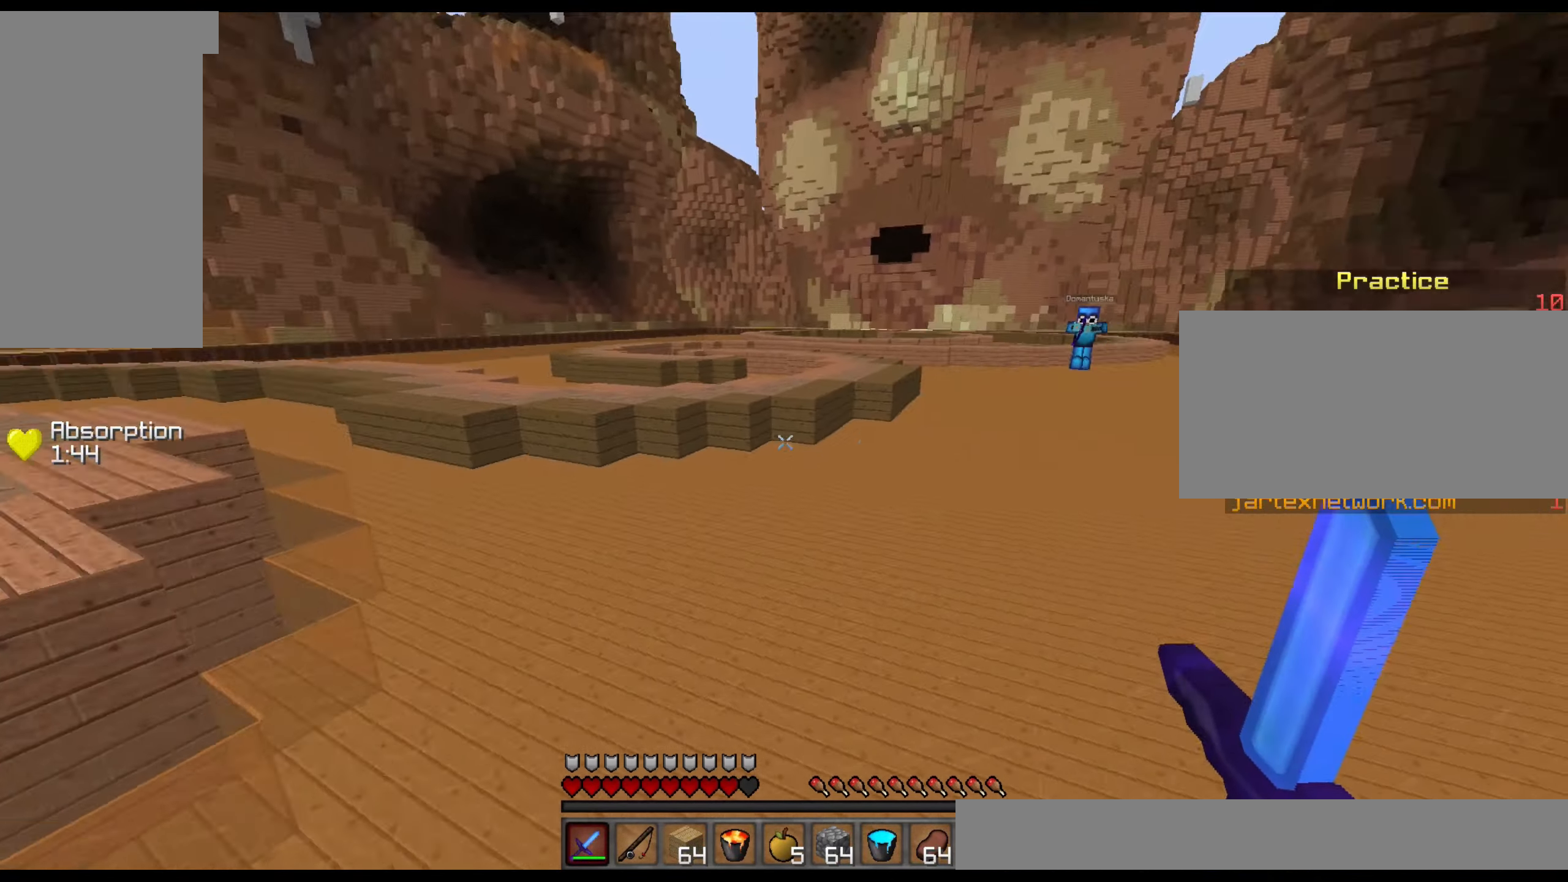
{"keys": ["d", "w"], "mouse": ["left"], "events": [[33, "a", "up"], [283, "d", "down"], [483, "mouse_left", "down"]]}
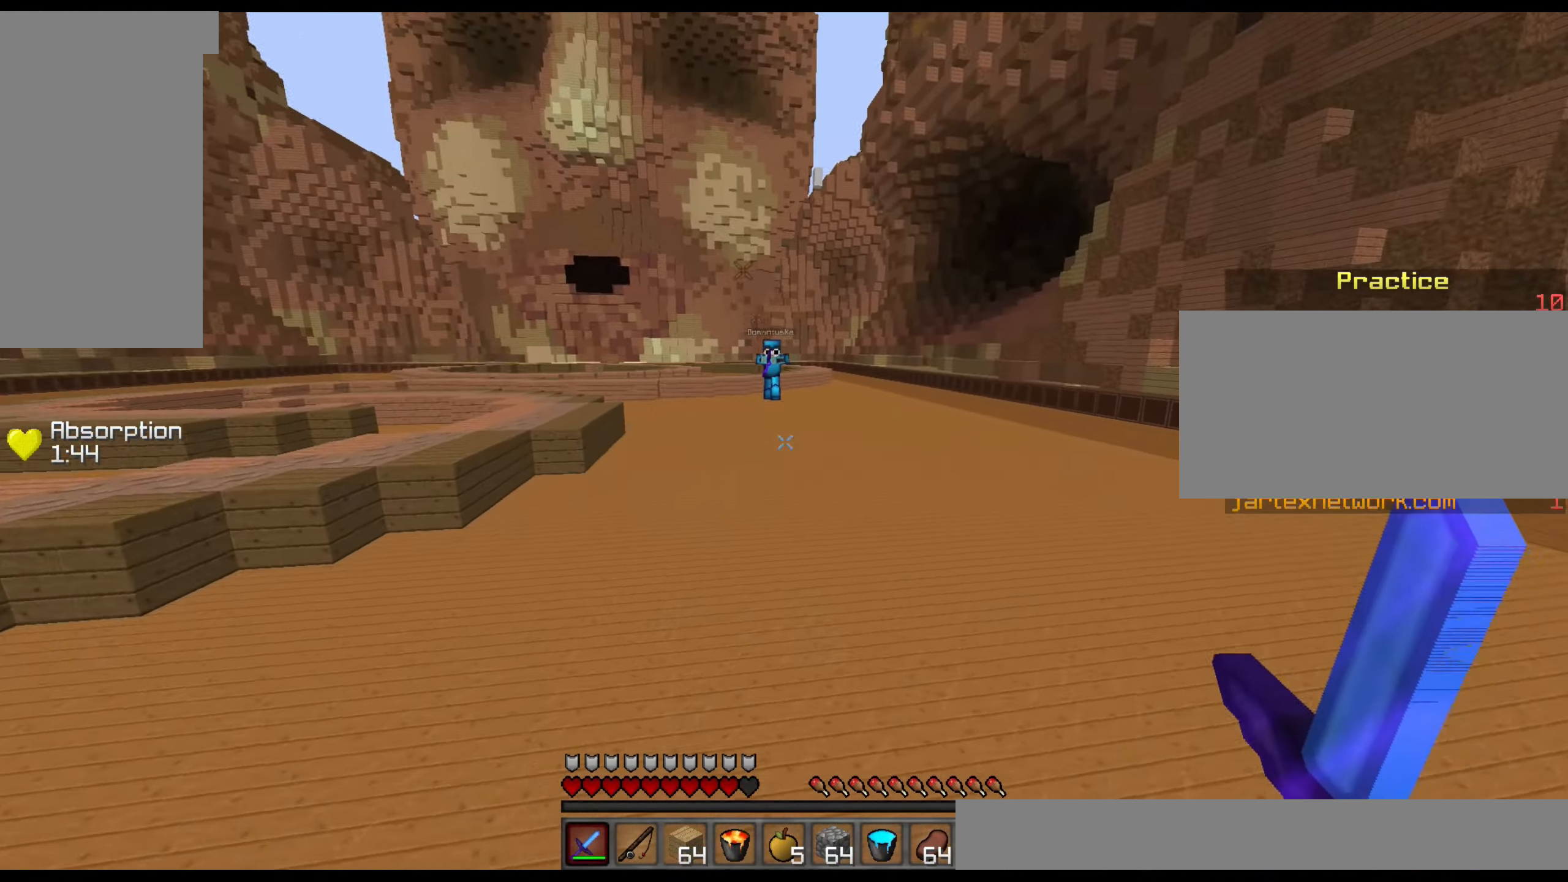
{"keys": ["d", "w"], "mouse": [], "events": [[33, "mouse_left", "up"]]}
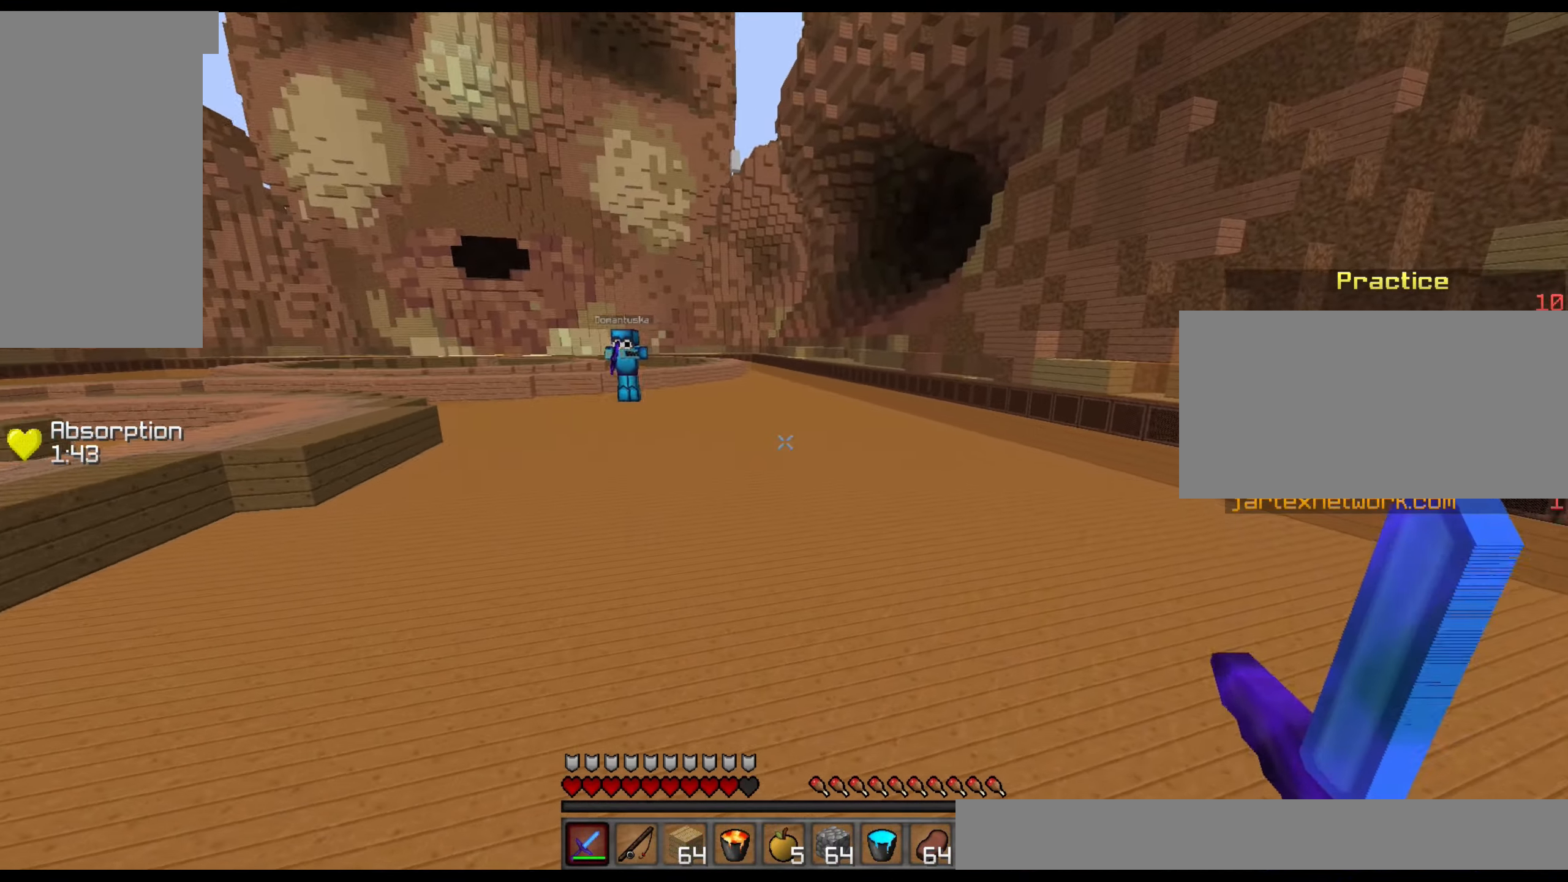
{"keys": ["d", "w"], "mouse": [], "events": []}
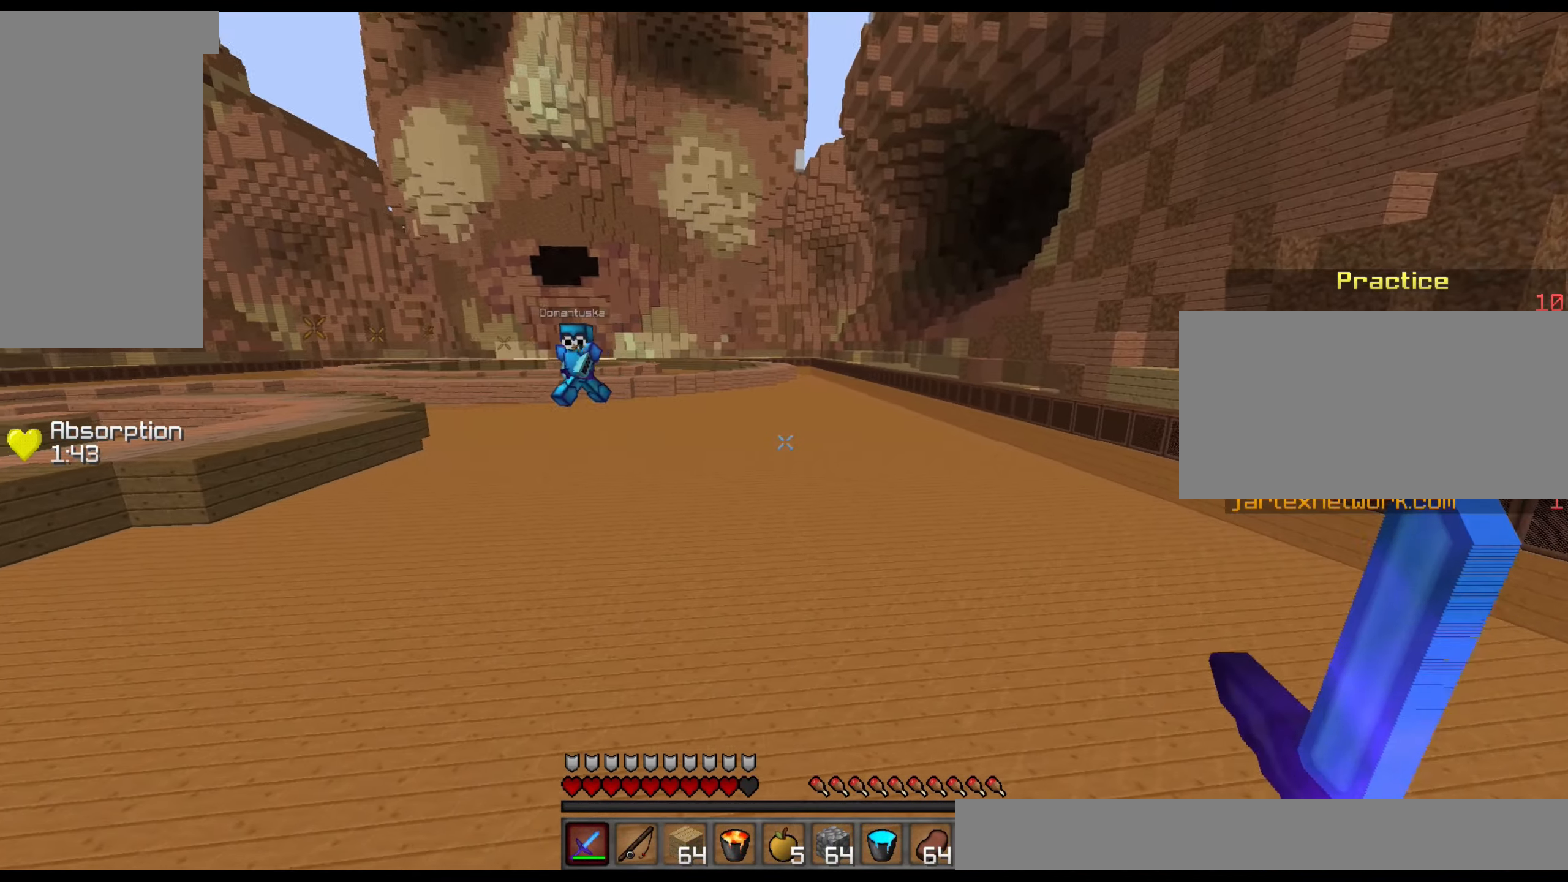
{"keys": ["d", "w"], "mouse": [], "events": []}
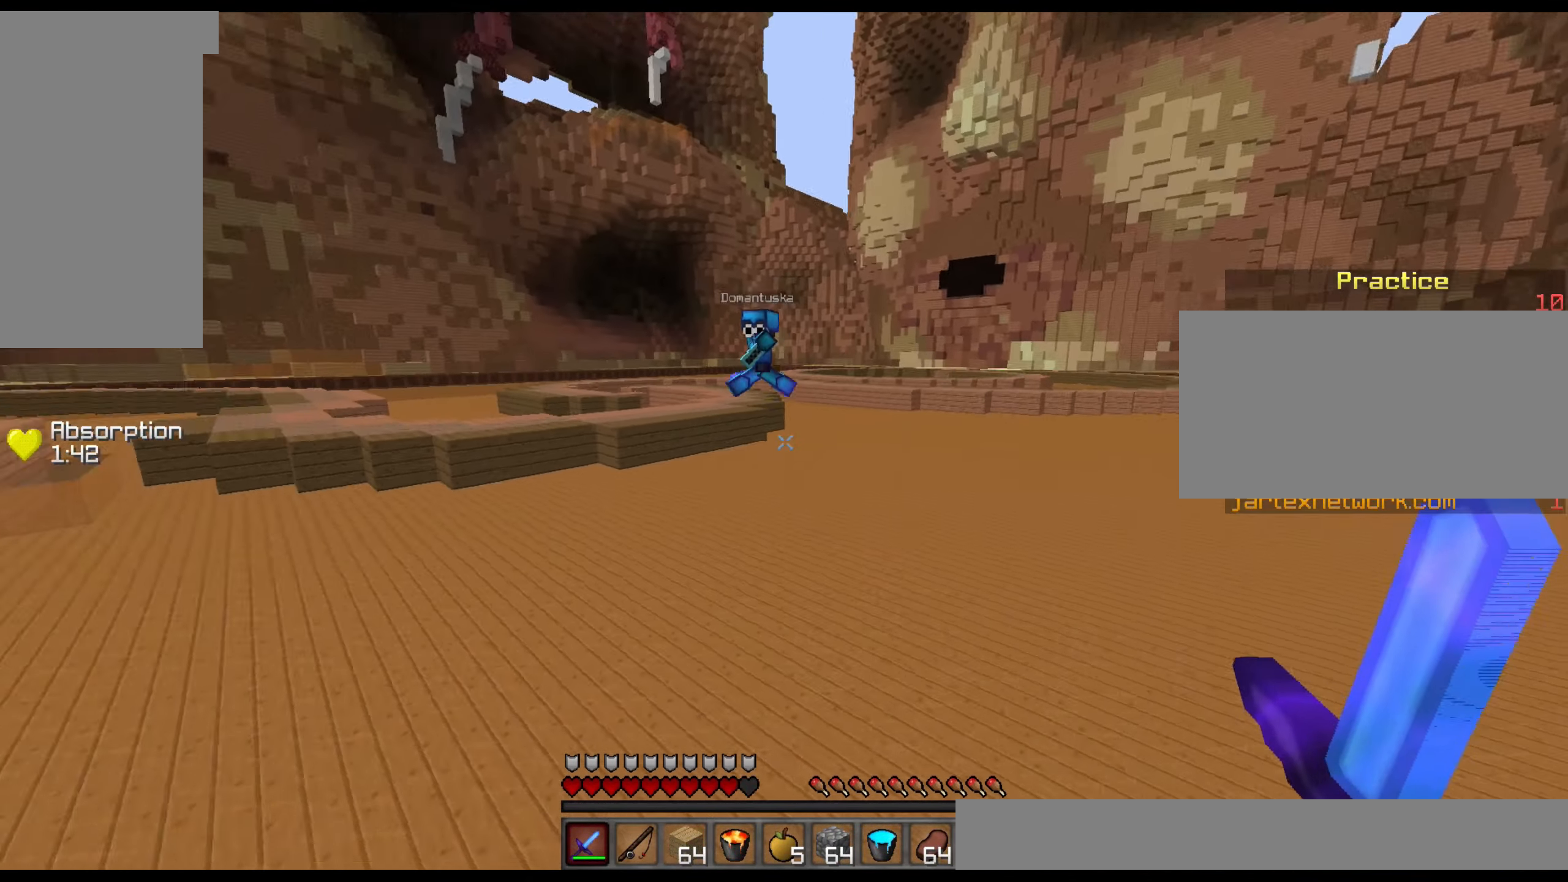
{"keys": ["d"], "mouse": [], "events": [[333, "w", "up"]]}
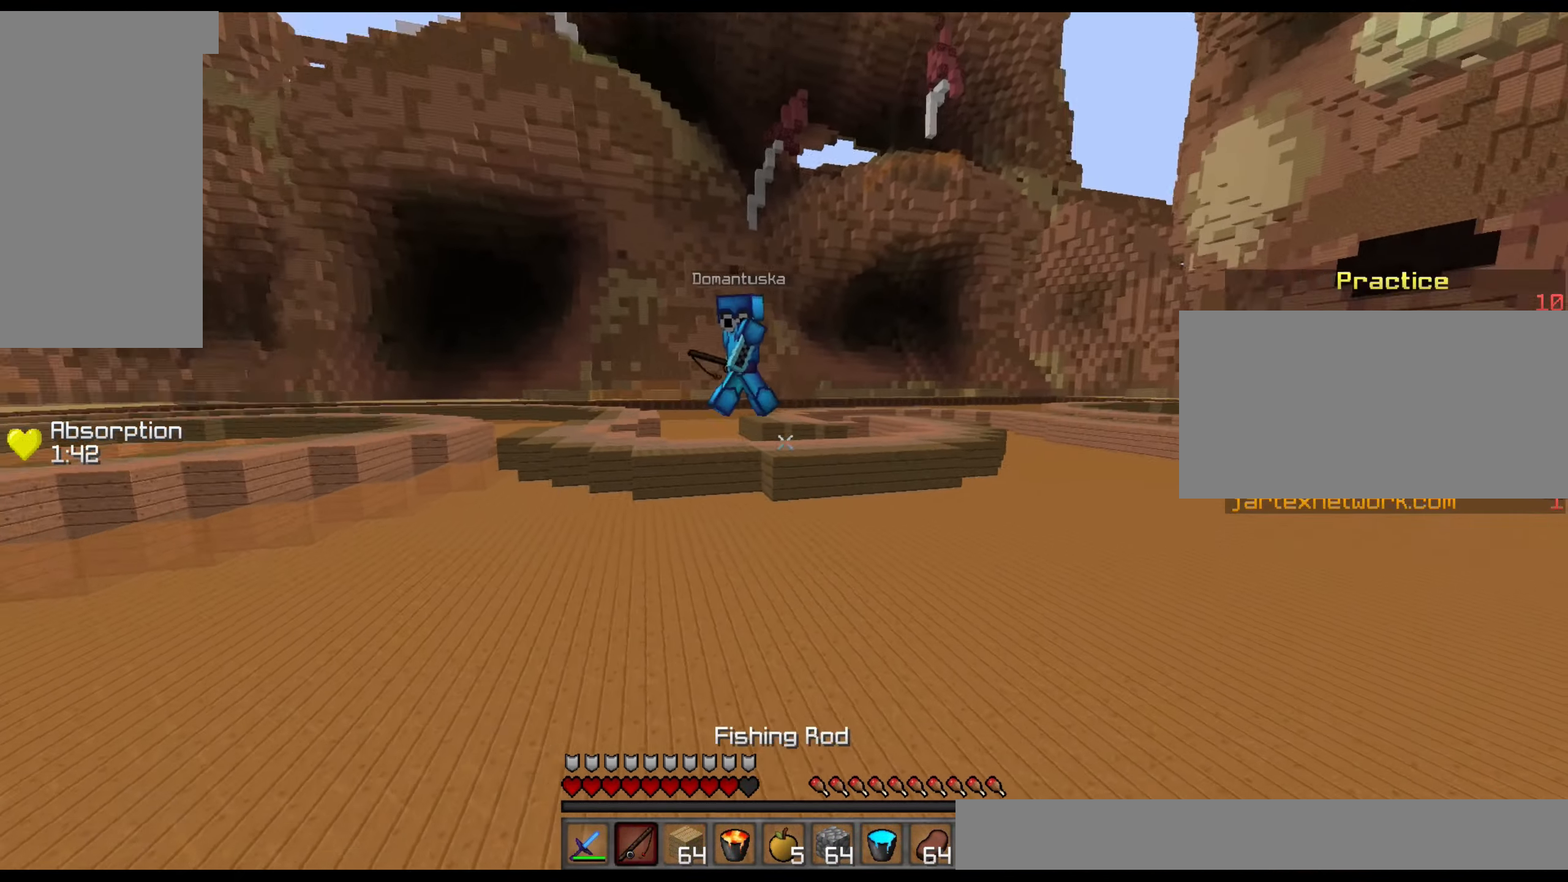
{"keys": ["w"], "mouse": ["right"], "events": [[333, "w", "down"], [433, "d", "up"], [483, "mouse_right", "down"]]}
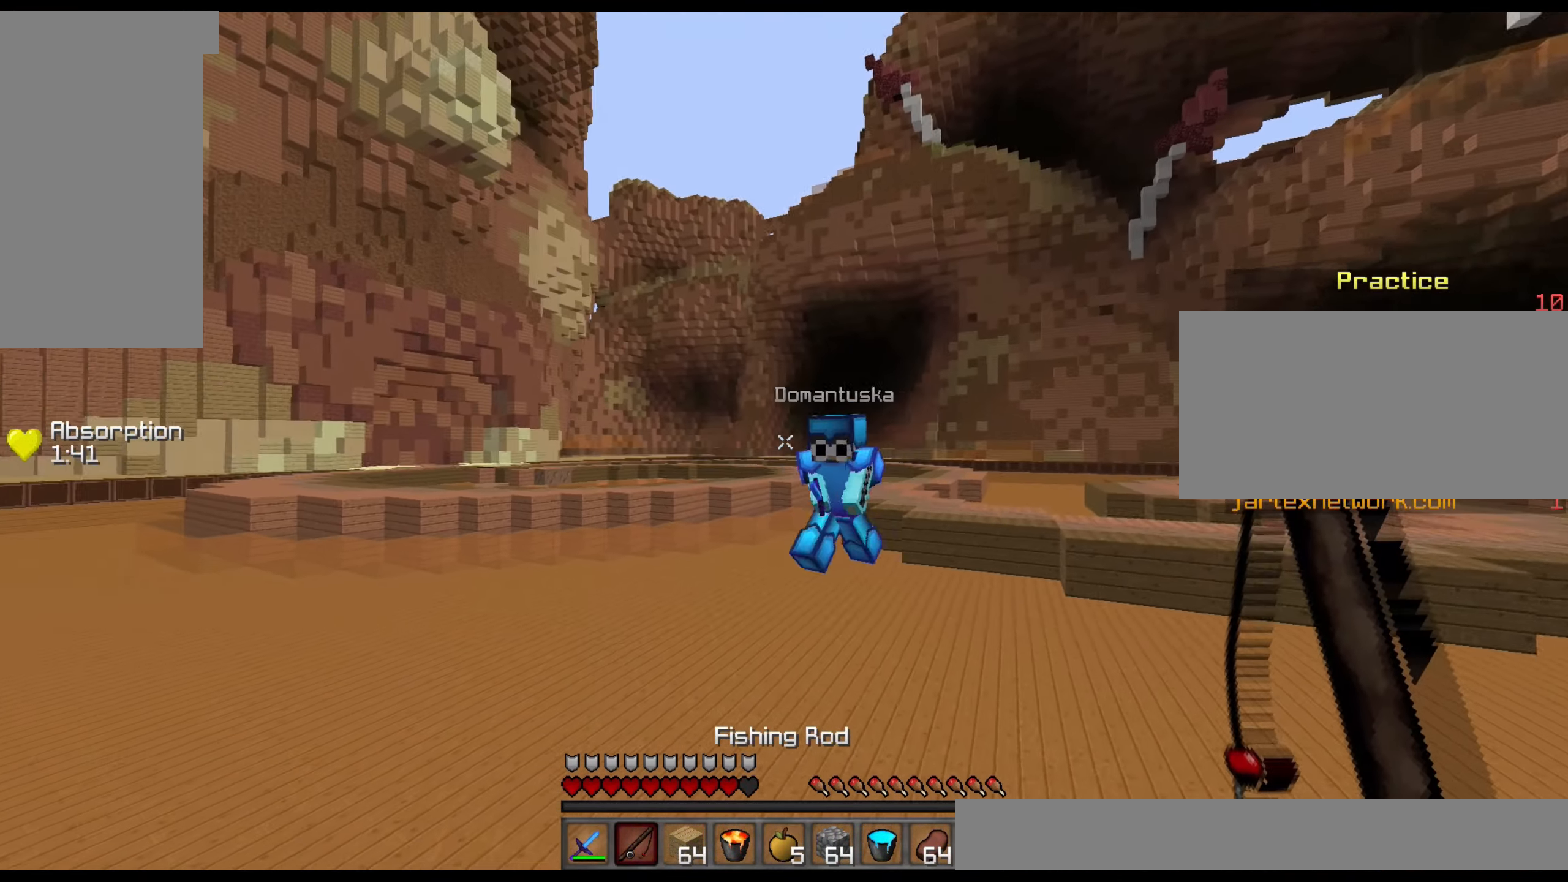
{"keys": ["a", "w"], "mouse": ["left"], "events": [[83, "mouse_right", "up"], [383, "a", "down"], [433, "mouse_left", "down"]]}
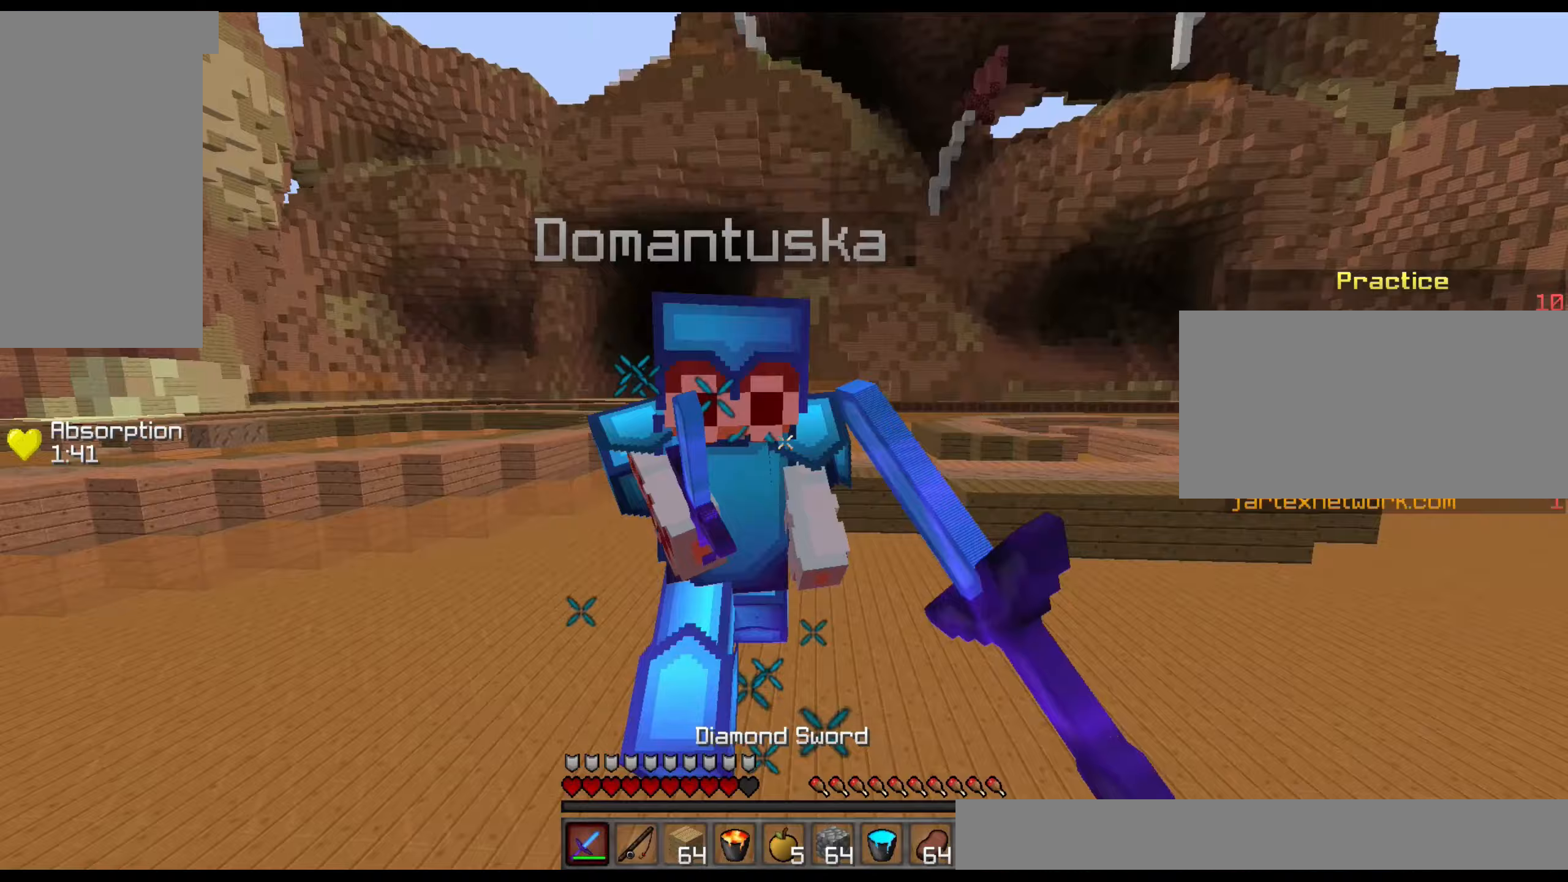
{"keys": ["a"], "mouse": [], "events": [[33, "mouse_left", "up"], [83, "mouse_left", "down"], [183, "mouse_left", "up"], [233, "mouse_left", "down"], [333, "mouse_left", "up"], [383, "mouse_left", "down"], [383, "w", "up"], [483, "mouse_left", "up"]]}
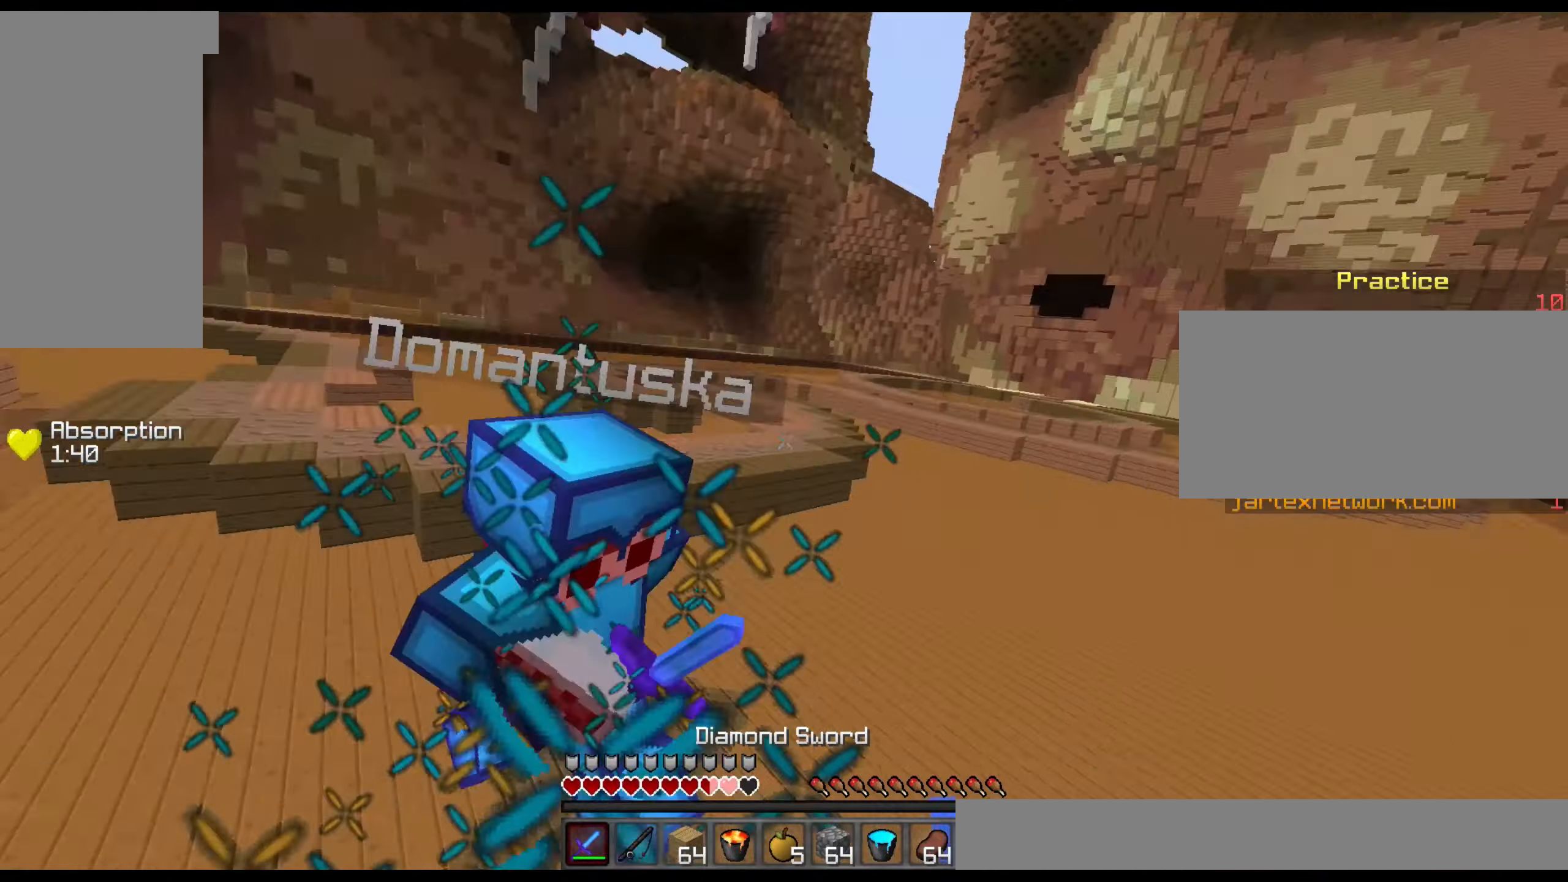
{"keys": ["a", "w"], "mouse": ["left"], "events": [[50, "mouse_left", "down"], [133, "mouse_left", "up"], [183, "mouse_left", "down"], [283, "mouse_left", "up"], [333, "mouse_left", "down"], [383, "w", "down"], [433, "mouse_left", "up"], [483, "mouse_left", "down"]]}
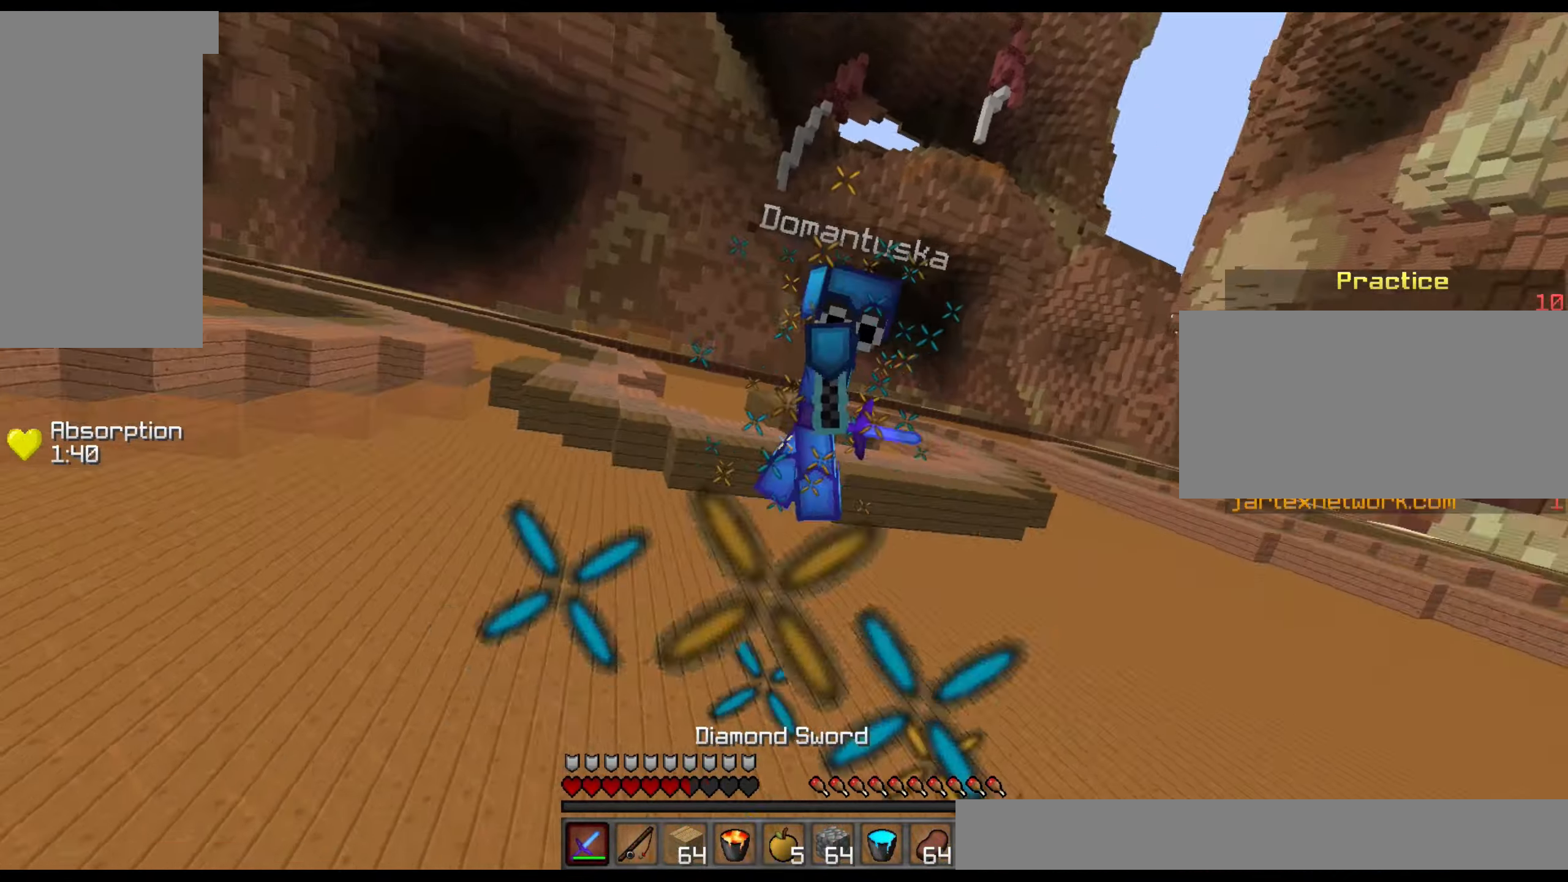
{"keys": ["a", "w"], "mouse": [], "events": [[83, "mouse_left", "up"], [133, "mouse_left", "down"], [233, "mouse_left", "up"], [300, "mouse_left", "down"], [383, "mouse_left", "up"]]}
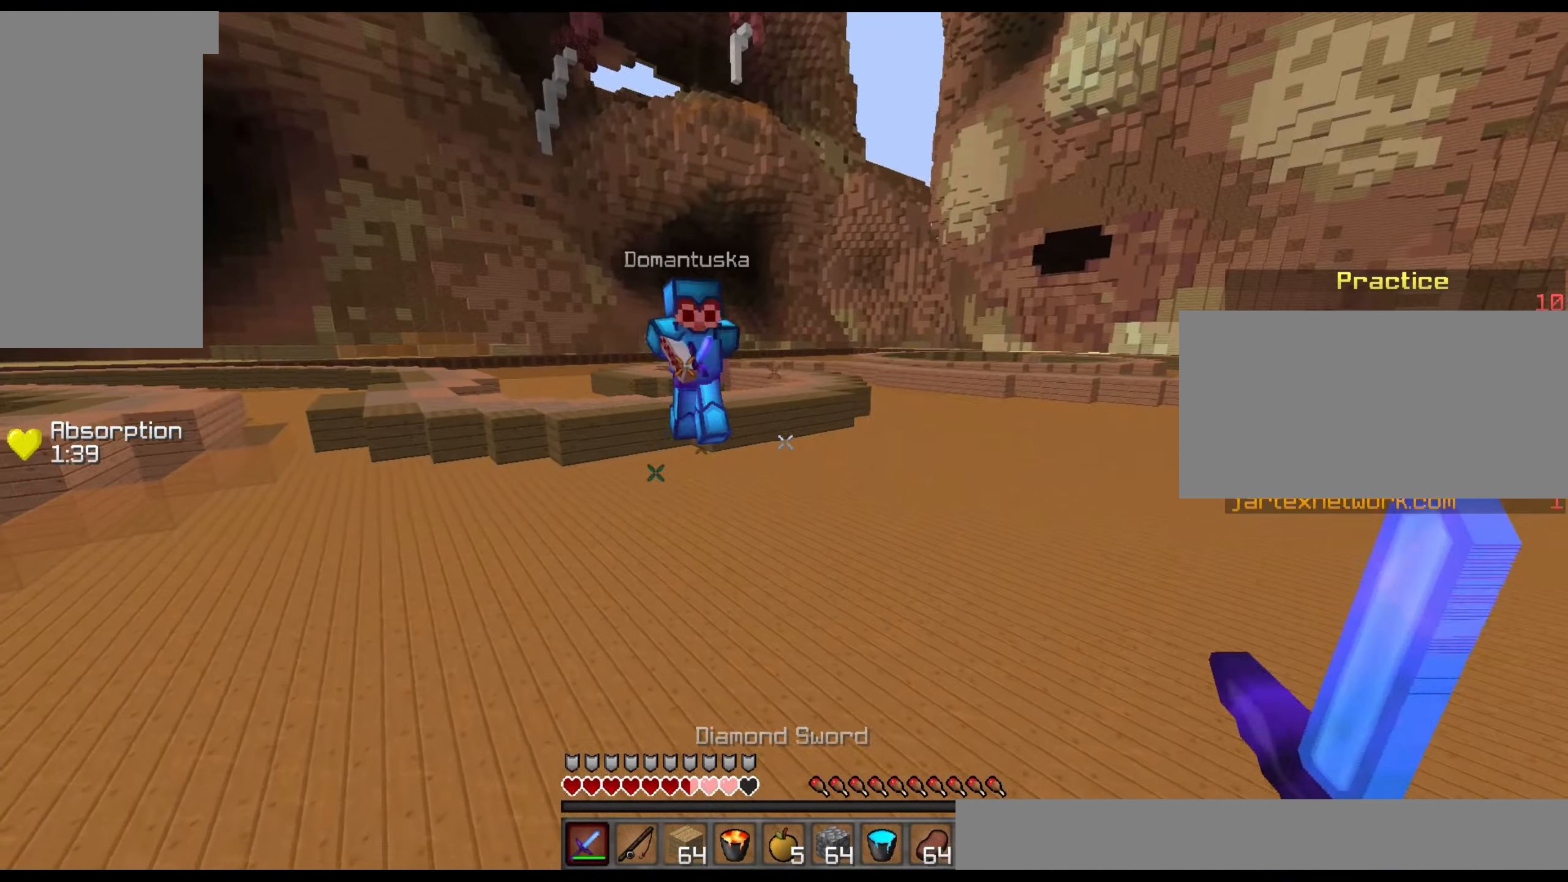
{"keys": ["a", "w"], "mouse": ["left"], "events": [[450, "mouse_left", "down"]]}
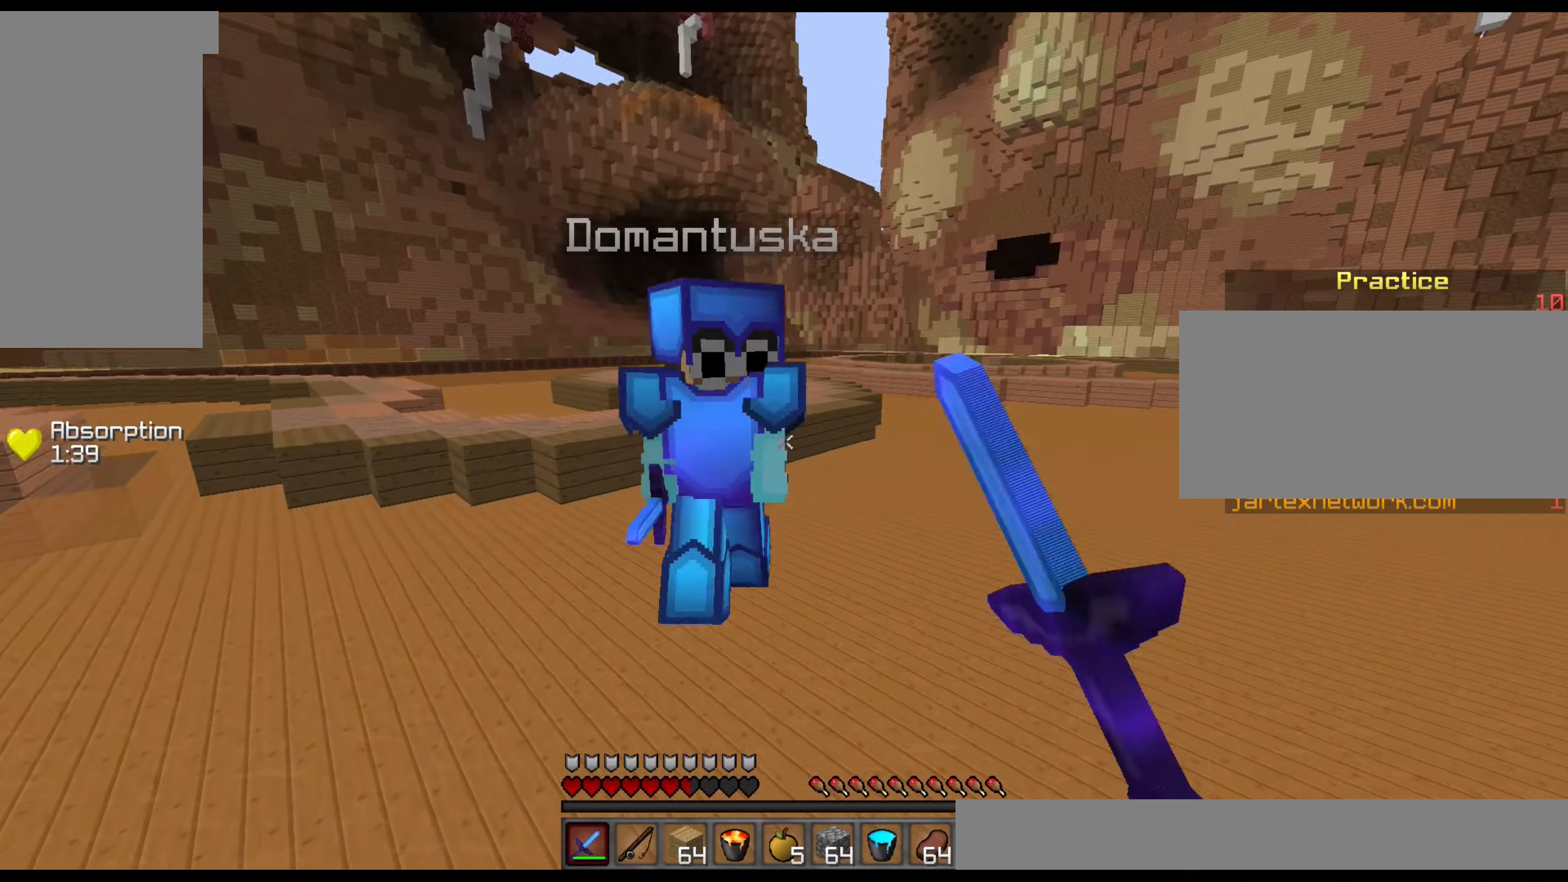
{"keys": ["s"], "mouse": [], "events": [[33, "mouse_left", "up"], [83, "mouse_left", "down"], [183, "mouse_left", "up"], [233, "mouse_left", "down"], [233, "w", "up"], [300, "s", "down"], [333, "mouse_left", "up"], [383, "mouse_left", "down"], [483, "a", "up"], [483, "mouse_left", "up"]]}
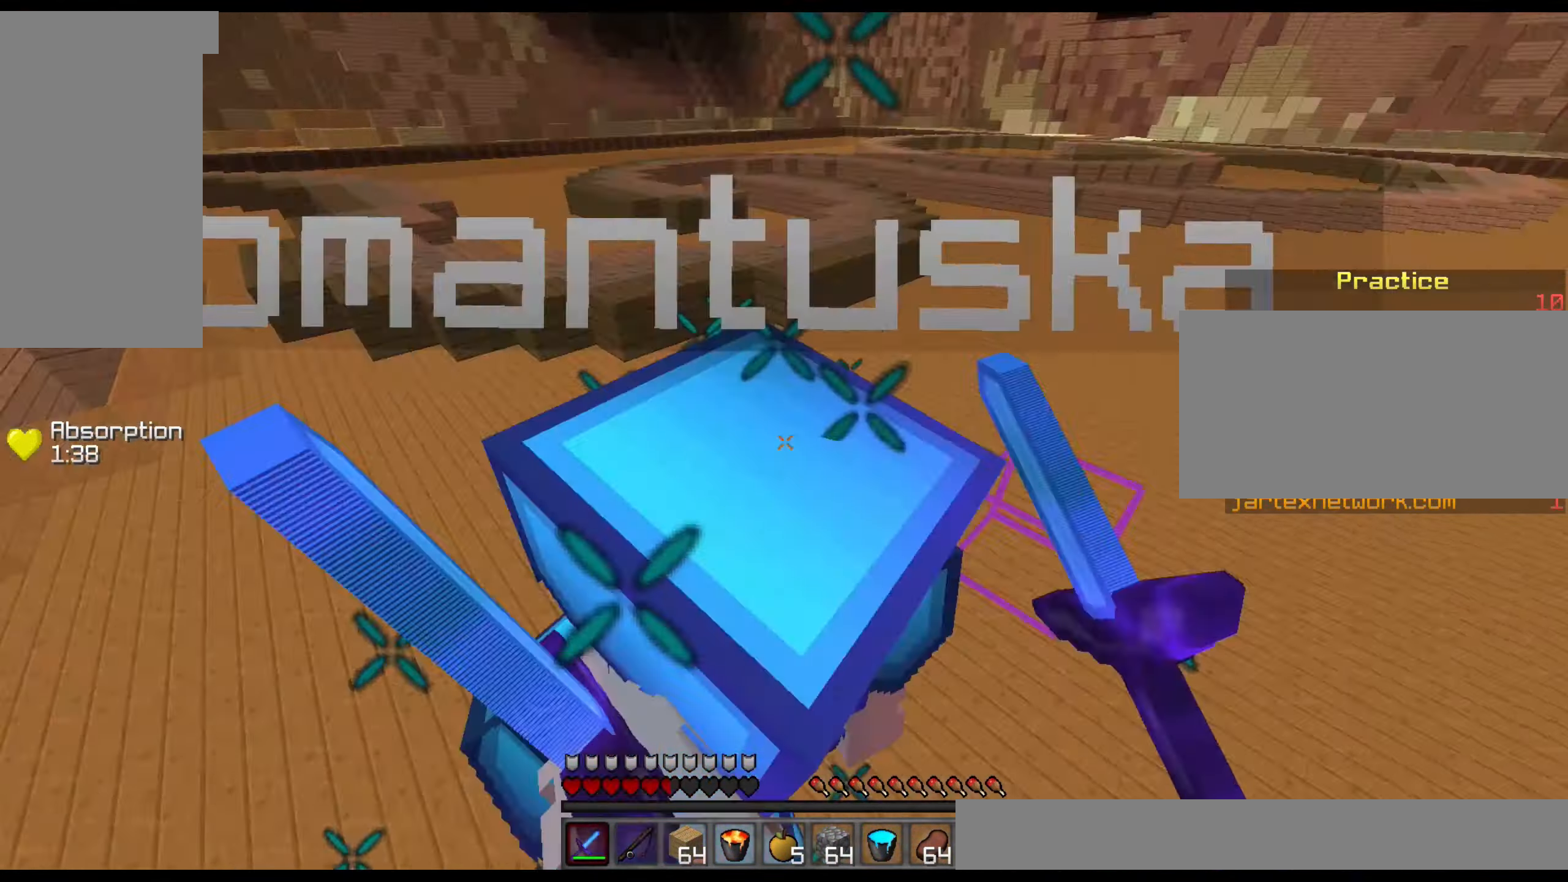
{"keys": ["w"], "mouse": ["left"], "events": [[33, "mouse_left", "down"], [133, "mouse_left", "up"], [183, "mouse_left", "down"], [350, "s", "up"], [350, "w", "down"], [433, "mouse_left", "up"], [483, "mouse_left", "down"]]}
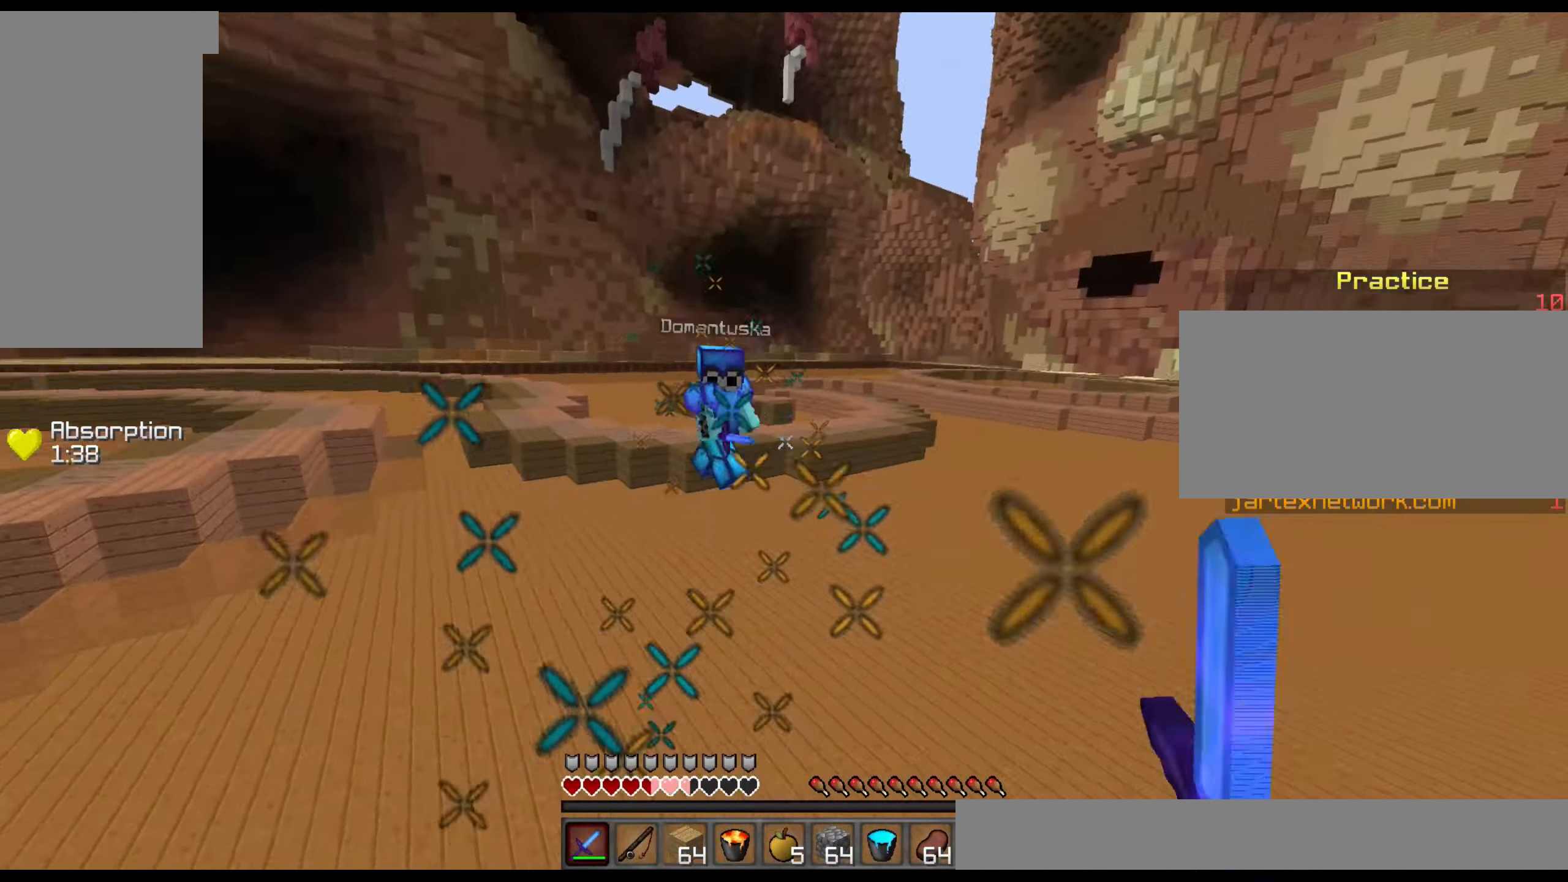
{"keys": ["w"], "mouse": [], "events": [[83, "mouse_left", "up"], [133, "mouse_left", "down"], [183, "mouse_left", "up"]]}
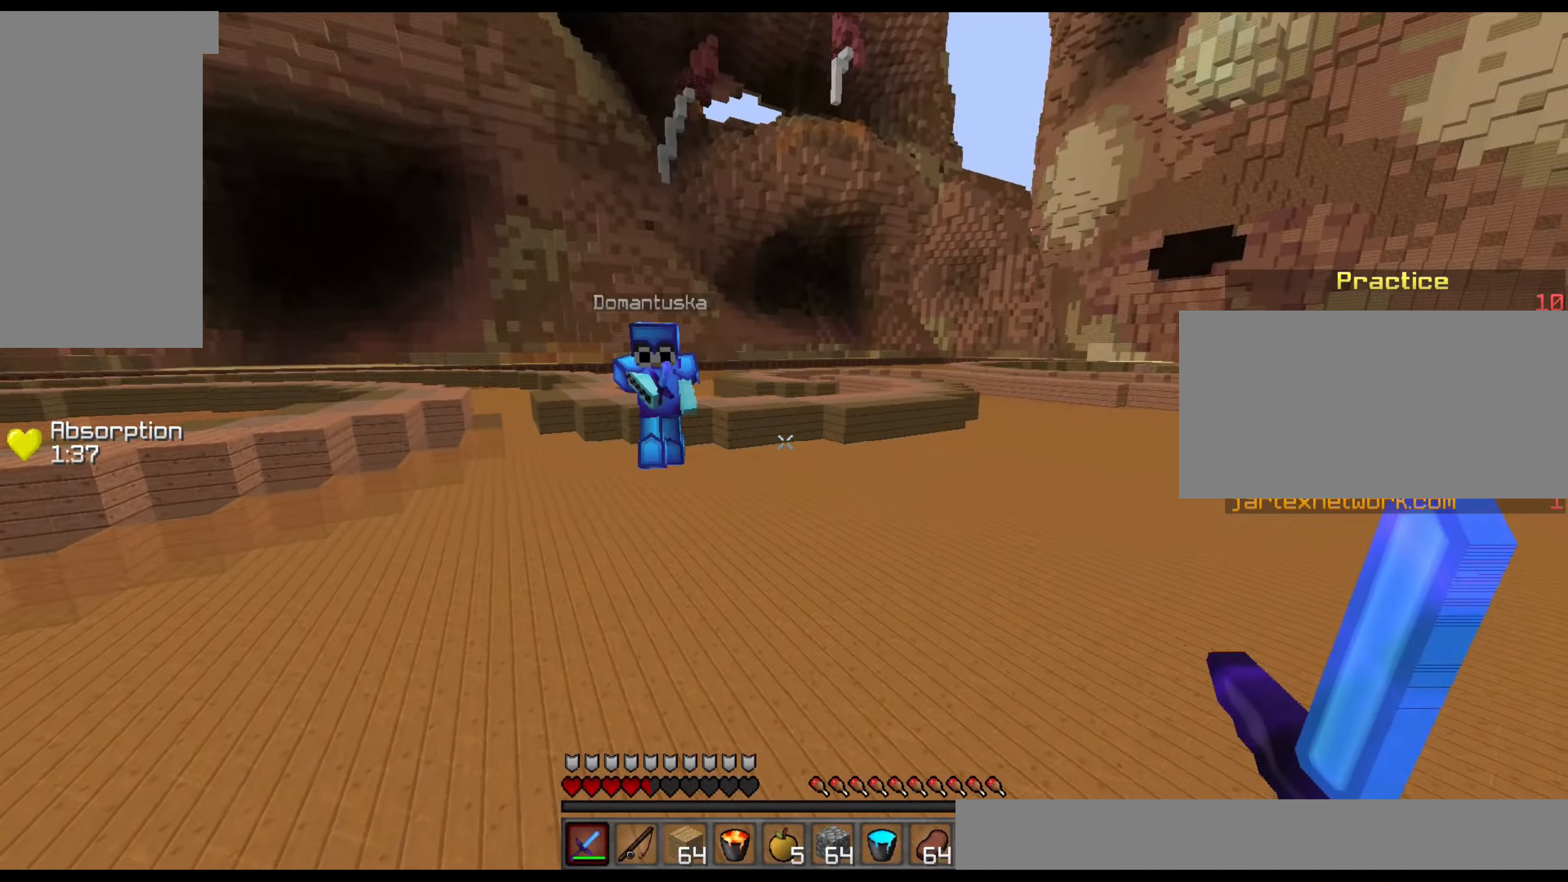
{"keys": ["d", "w"], "mouse": [], "events": [[333, "d", "down"], [433, "mouse_left", "down"], [483, "mouse_left", "up"]]}
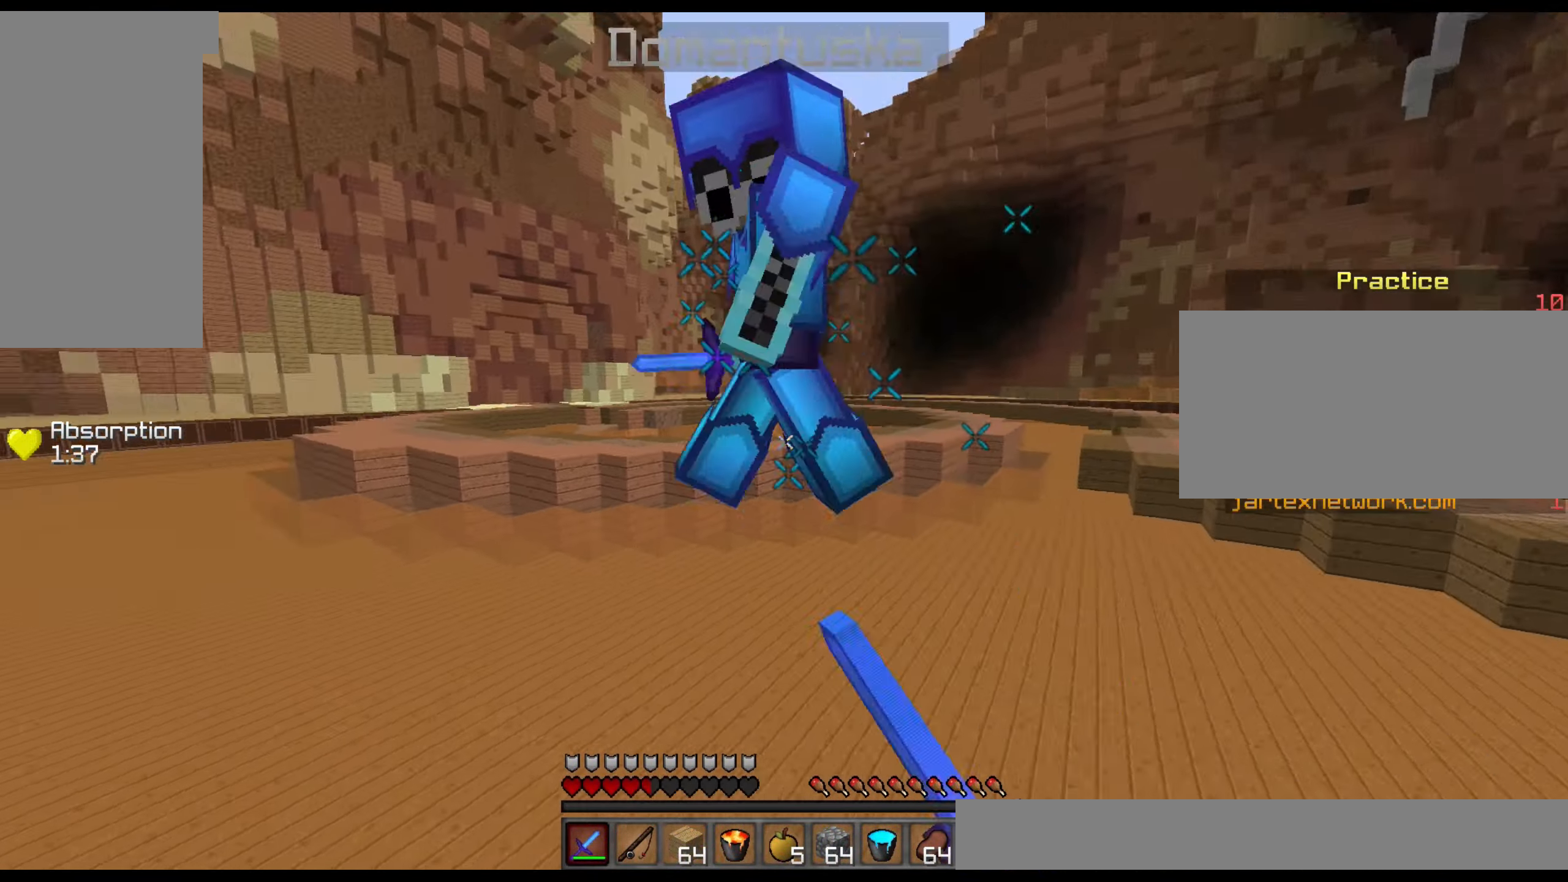
{"keys": ["d", "w"], "mouse": ["left"], "events": [[83, "mouse_left", "down"], [133, "mouse_left", "up"], [233, "mouse_left", "down"], [333, "mouse_left", "up"], [383, "mouse_left", "down"], [467, "mouse_left", "up"], [483, "mouse_left", "down"]]}
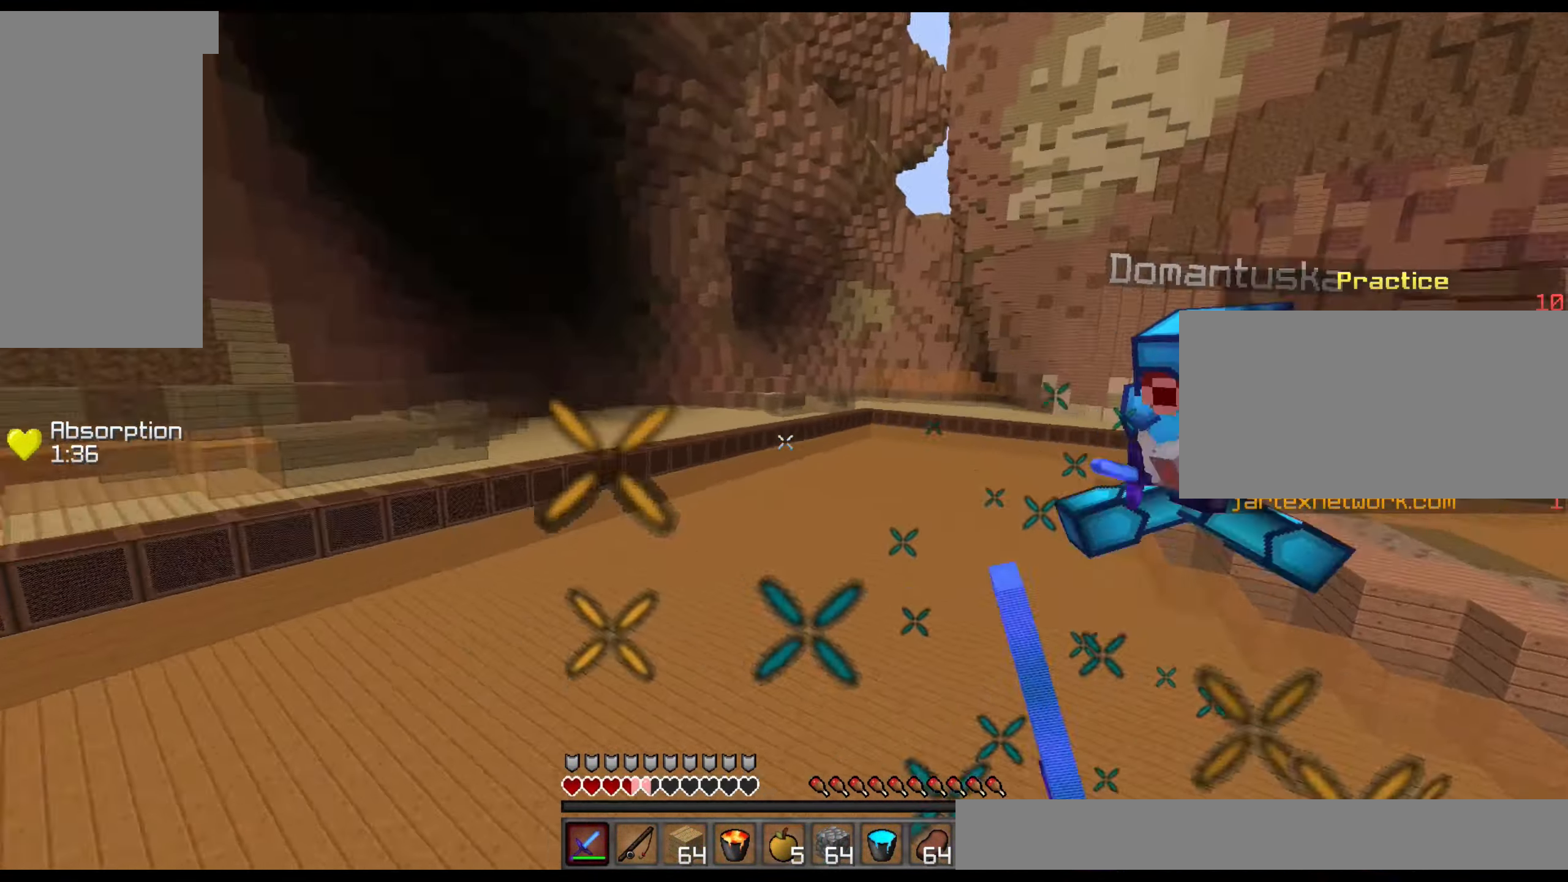
{"keys": ["w"], "mouse": [], "events": [[83, "mouse_left", "up"], [133, "mouse_left", "down"], [233, "mouse_left", "up"], [333, "d", "up"], [333, "mouse_left", "down"], [383, "mouse_left", "up"]]}
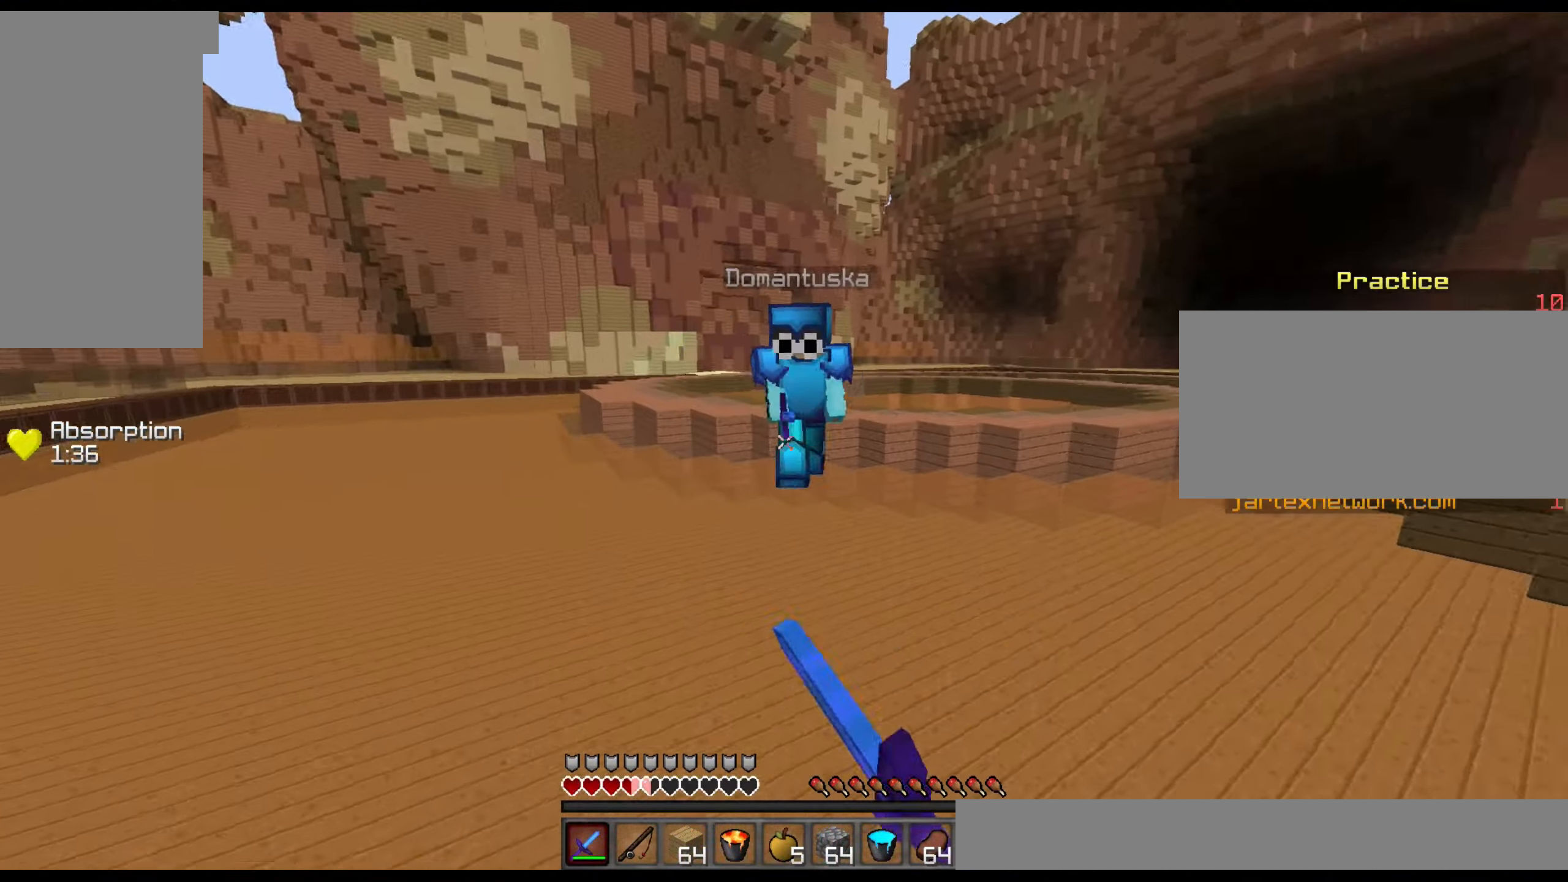
{"keys": ["a", "s"], "mouse": ["left"], "events": [[334, "mouse_left", "down"], [400, "a", "down"], [434, "mouse_left", "up"], [434, "w", "up"], [484, "mouse_left", "down"], [484, "s", "down"]]}